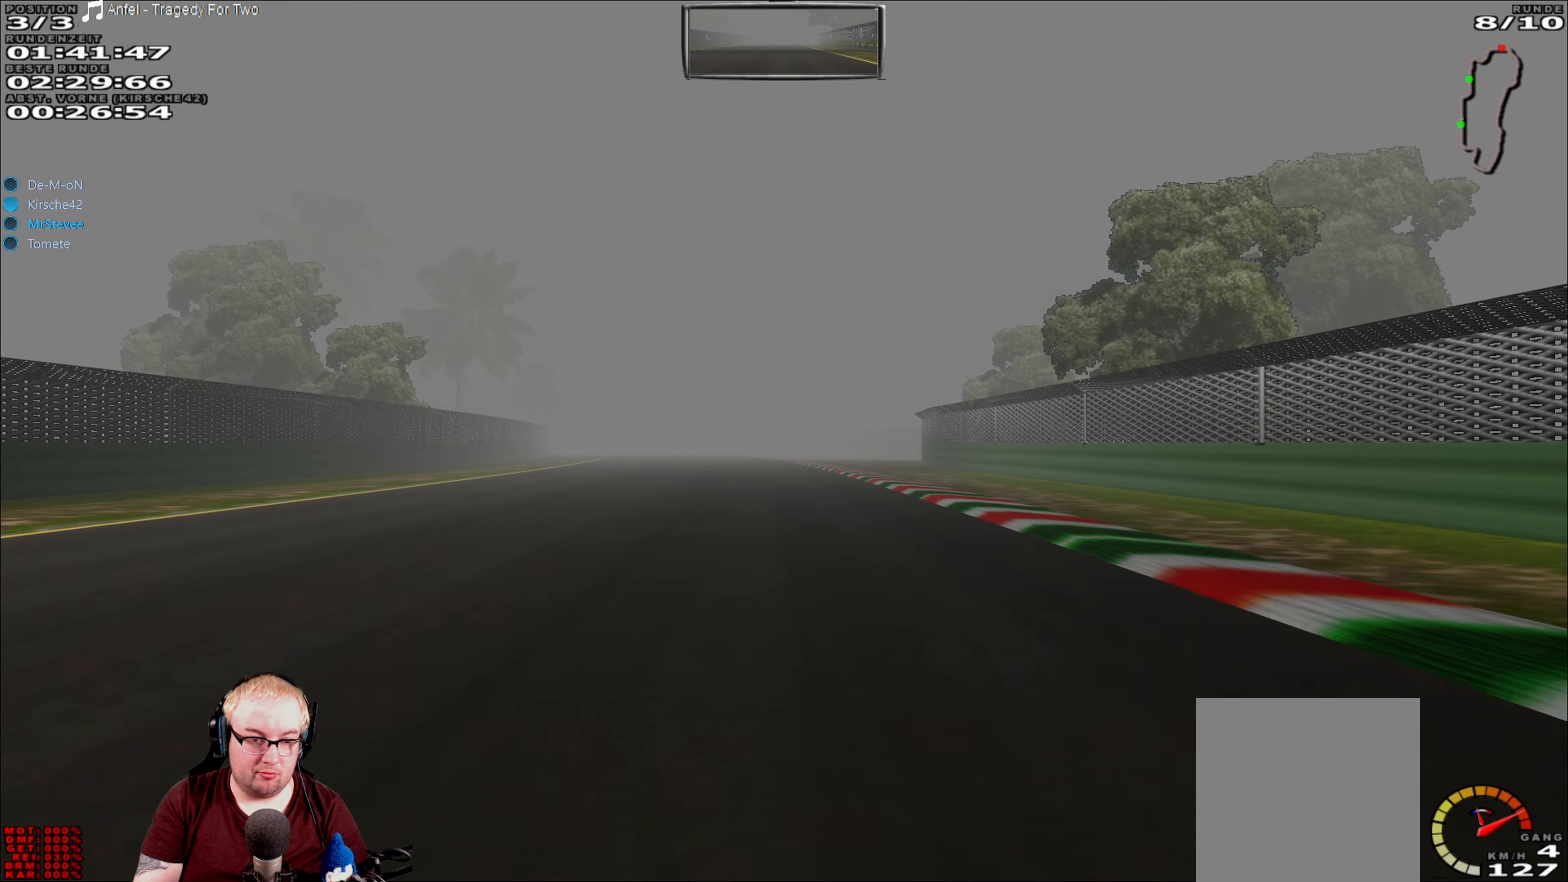
Gameplay with a controller (Xbox layout); each line is a JSON object with the inputs held at the frame after it. "events" lists button and stick changes between this image and that frame as [ms after this image, input, new state], when the widget could be followed in between. Not read: L3 R3.
{"buttons": ["R2"], "left_stick": "center", "right_stick": "center", "events": [[233, "left_stick", "left"], [283, "left_stick", "center"]]}
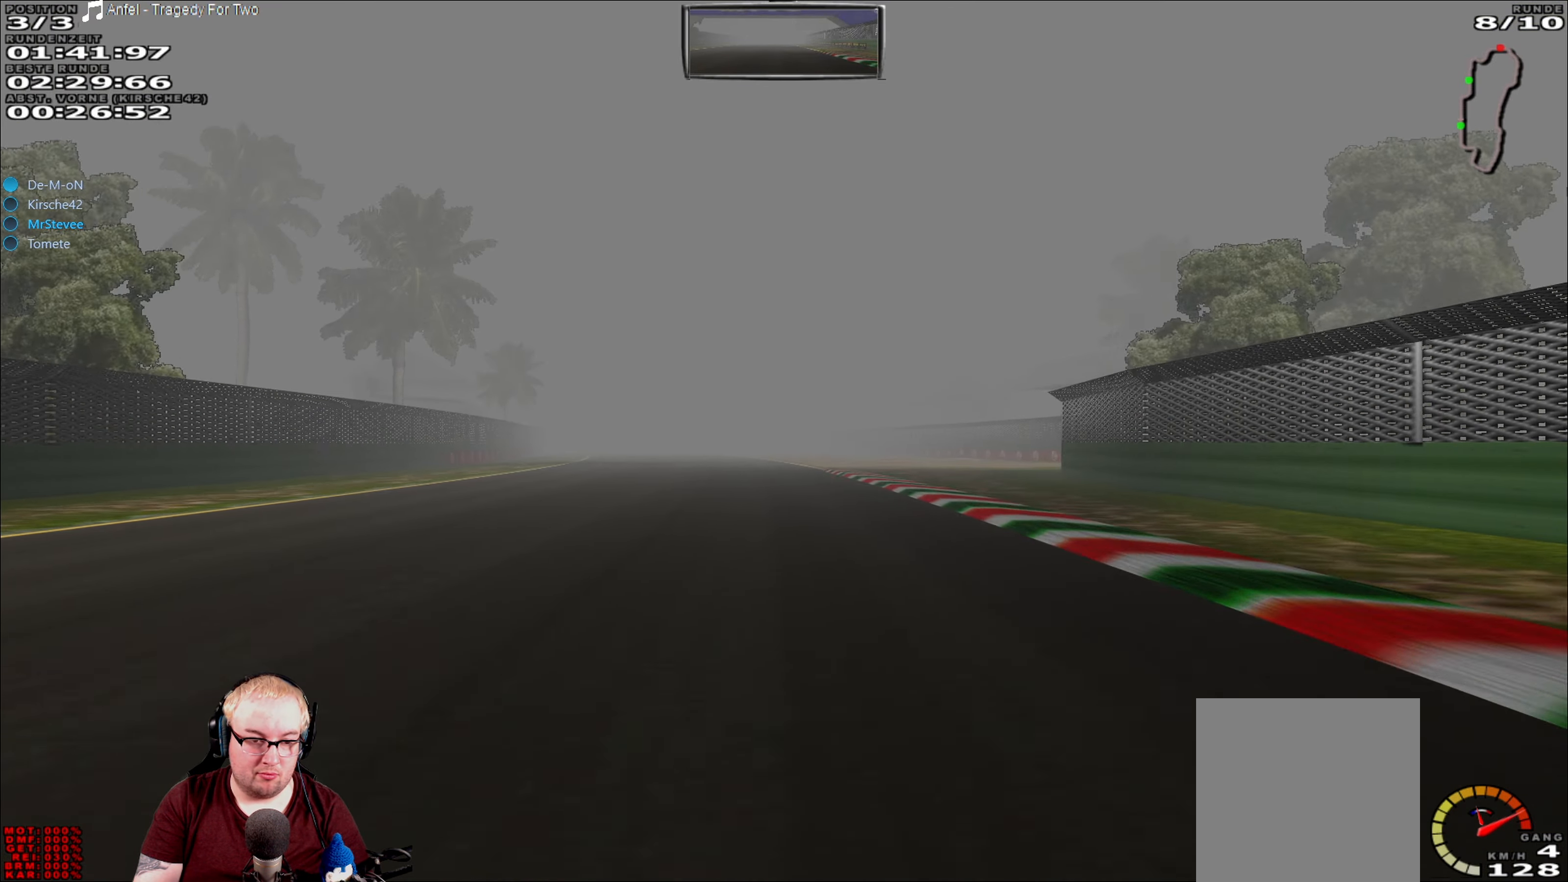
{"buttons": ["R2"], "left_stick": "left", "right_stick": "center", "events": [[400, "left_stick", "left"]]}
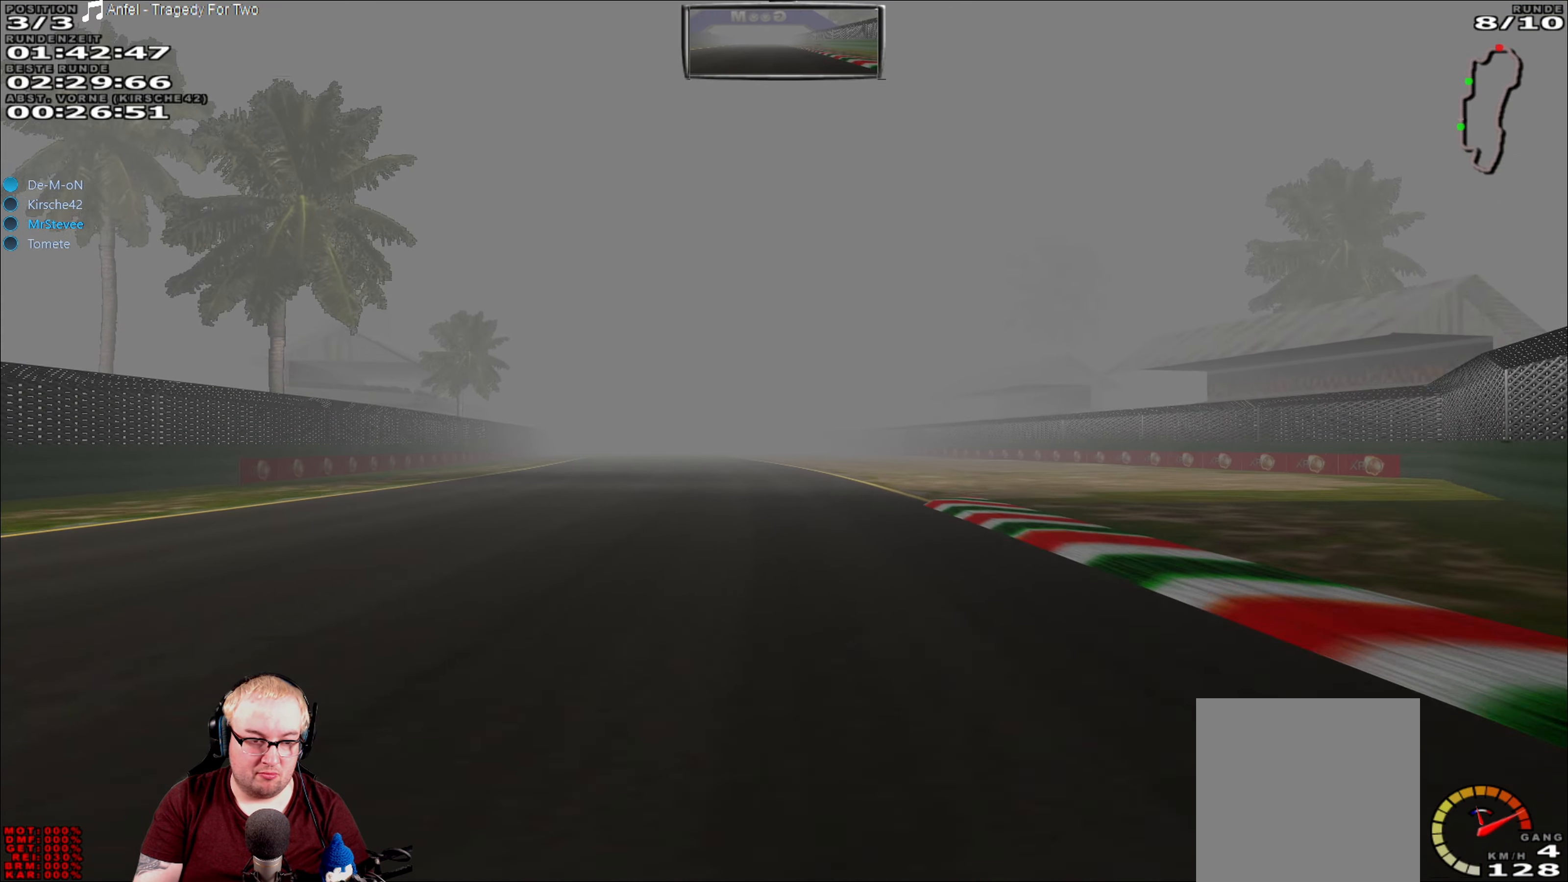
{"buttons": ["R2"], "left_stick": "left", "right_stick": "center", "events": [[17, "left_stick", "center"], [417, "left_stick", "left"]]}
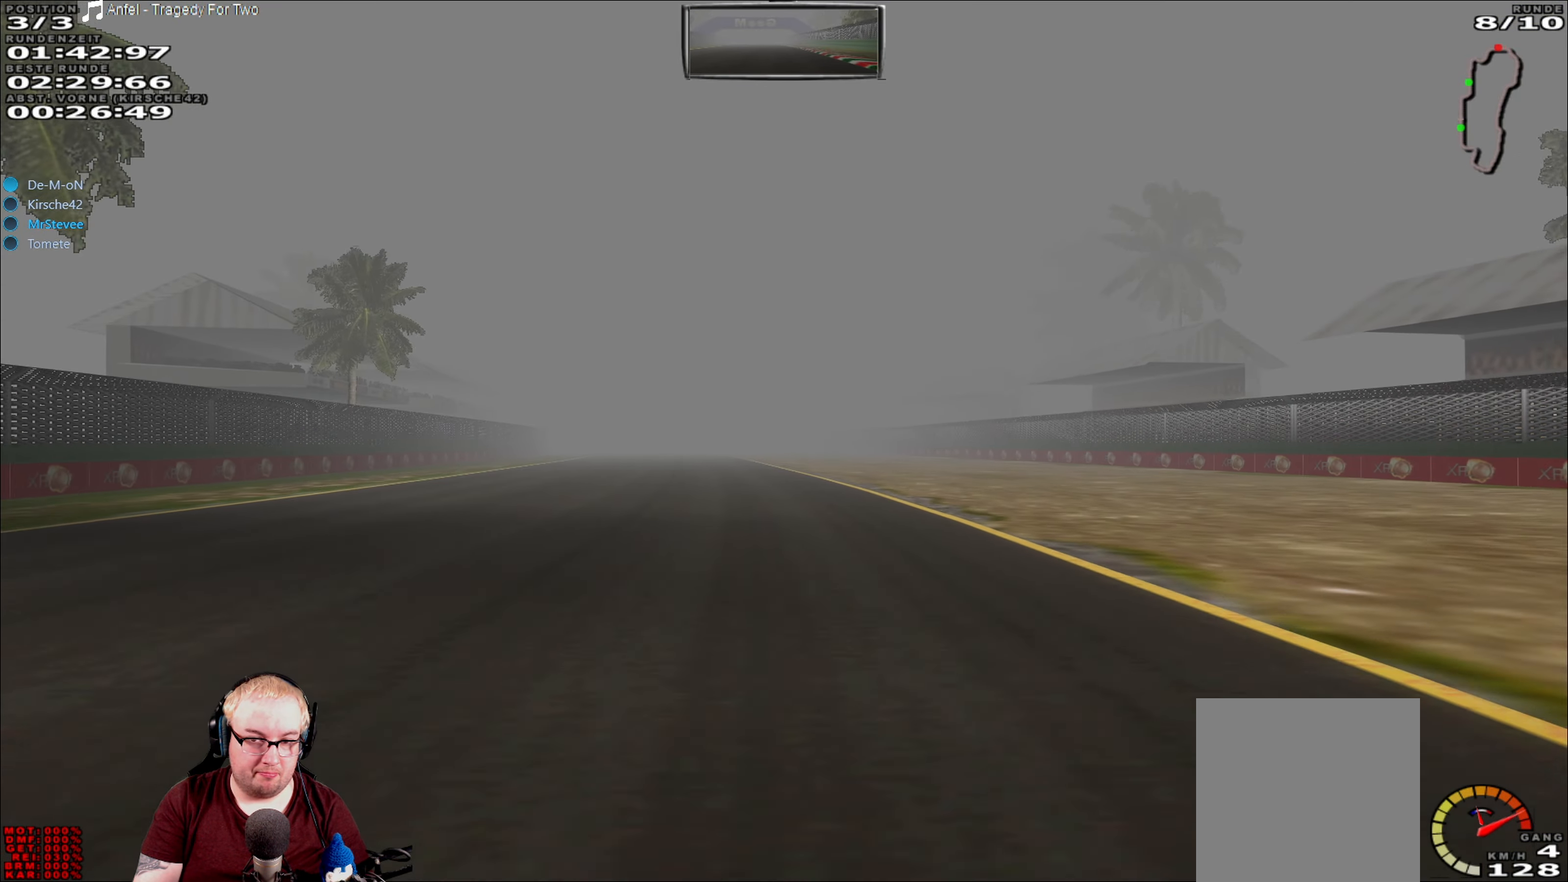
{"buttons": ["R2"], "left_stick": "center", "right_stick": "center", "events": [[100, "left_stick", "center"]]}
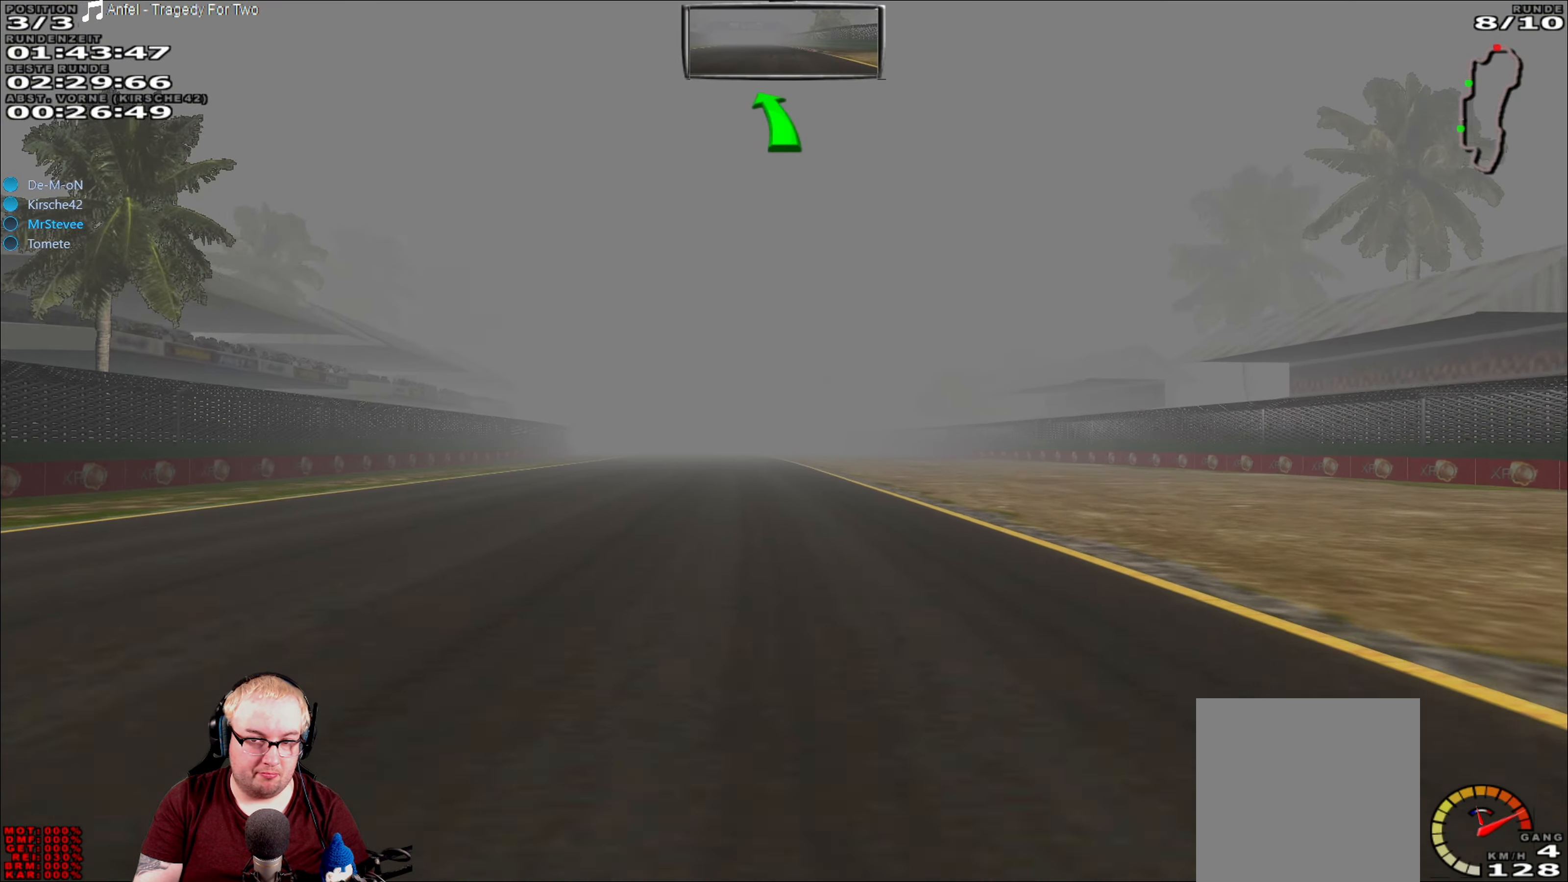
{"buttons": ["R2"], "left_stick": "center", "right_stick": "center", "events": [[217, "left_stick", "left"], [334, "left_stick", "center"]]}
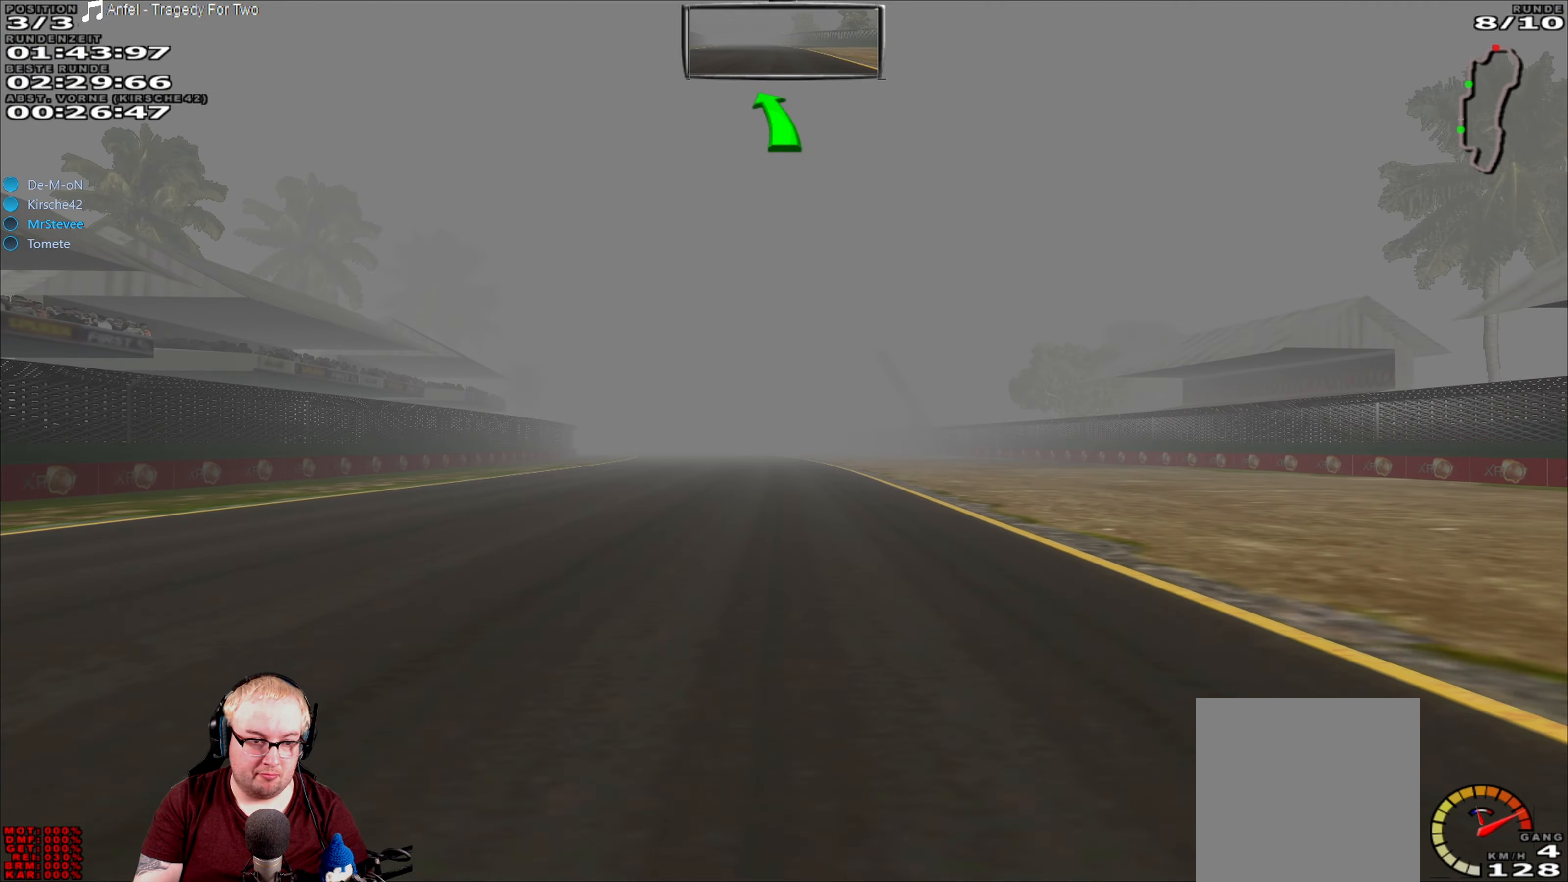
{"buttons": ["R2"], "left_stick": "center", "right_stick": "center", "events": []}
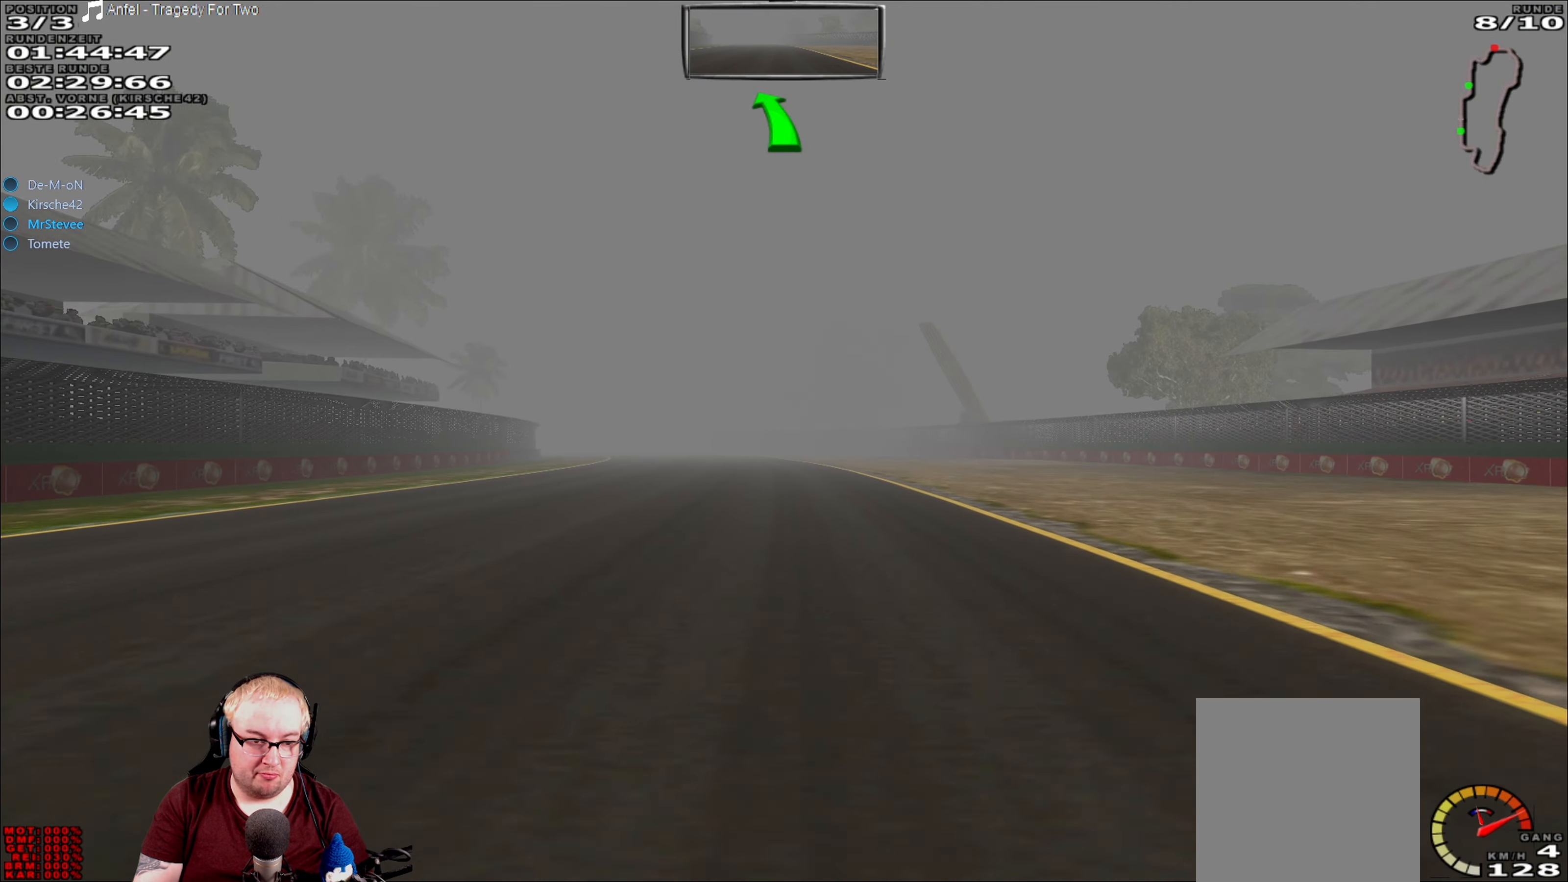
{"buttons": ["R2"], "left_stick": "center", "right_stick": "center", "events": []}
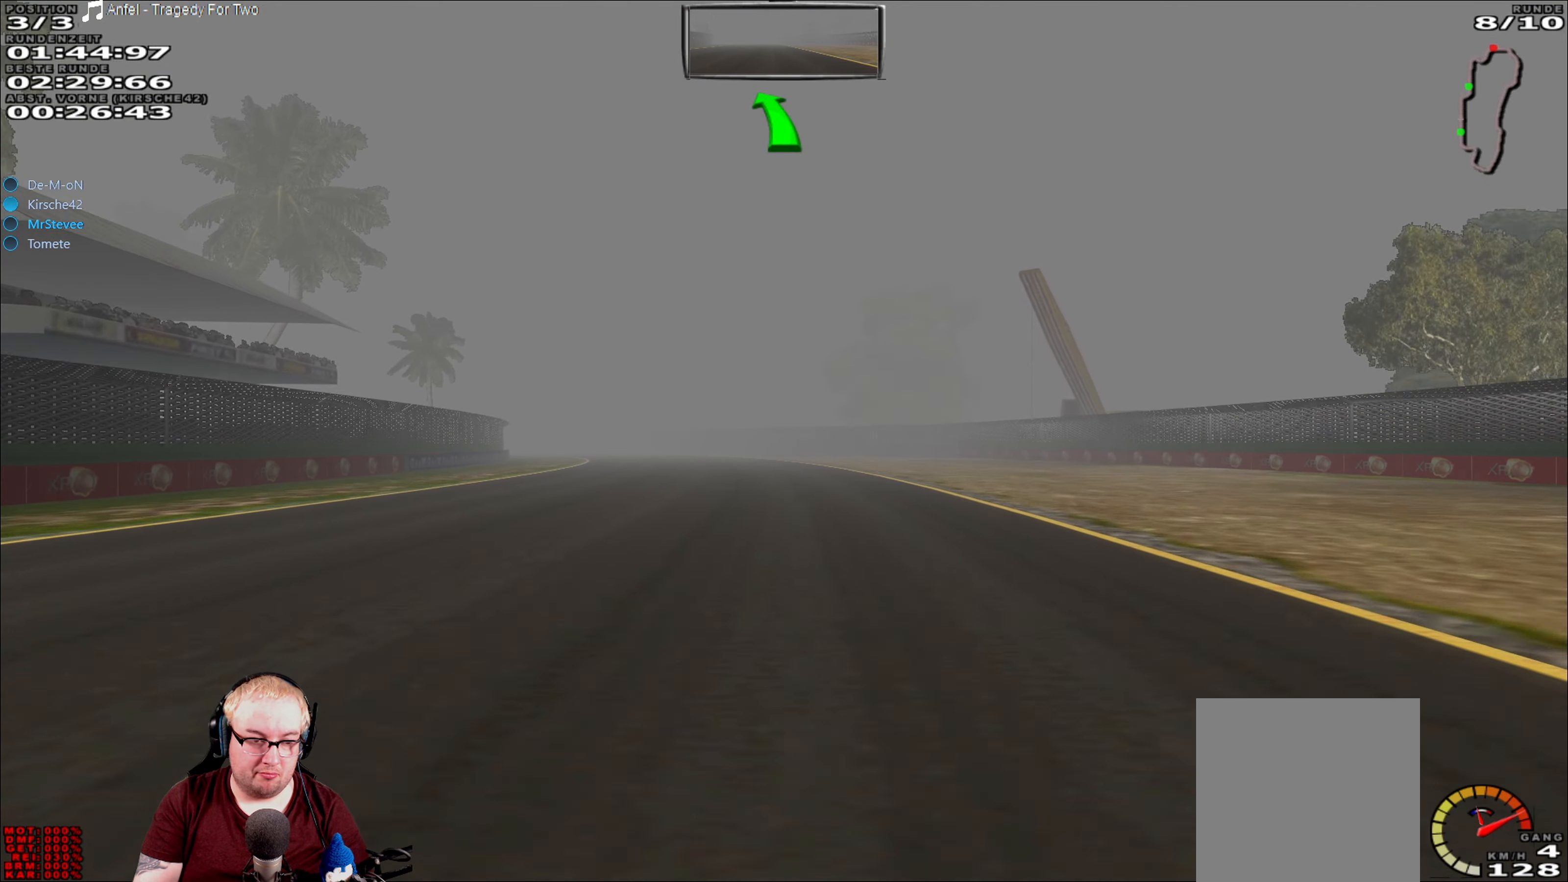
{"buttons": ["R2"], "left_stick": "left", "right_stick": "center", "events": [[484, "left_stick", "left"]]}
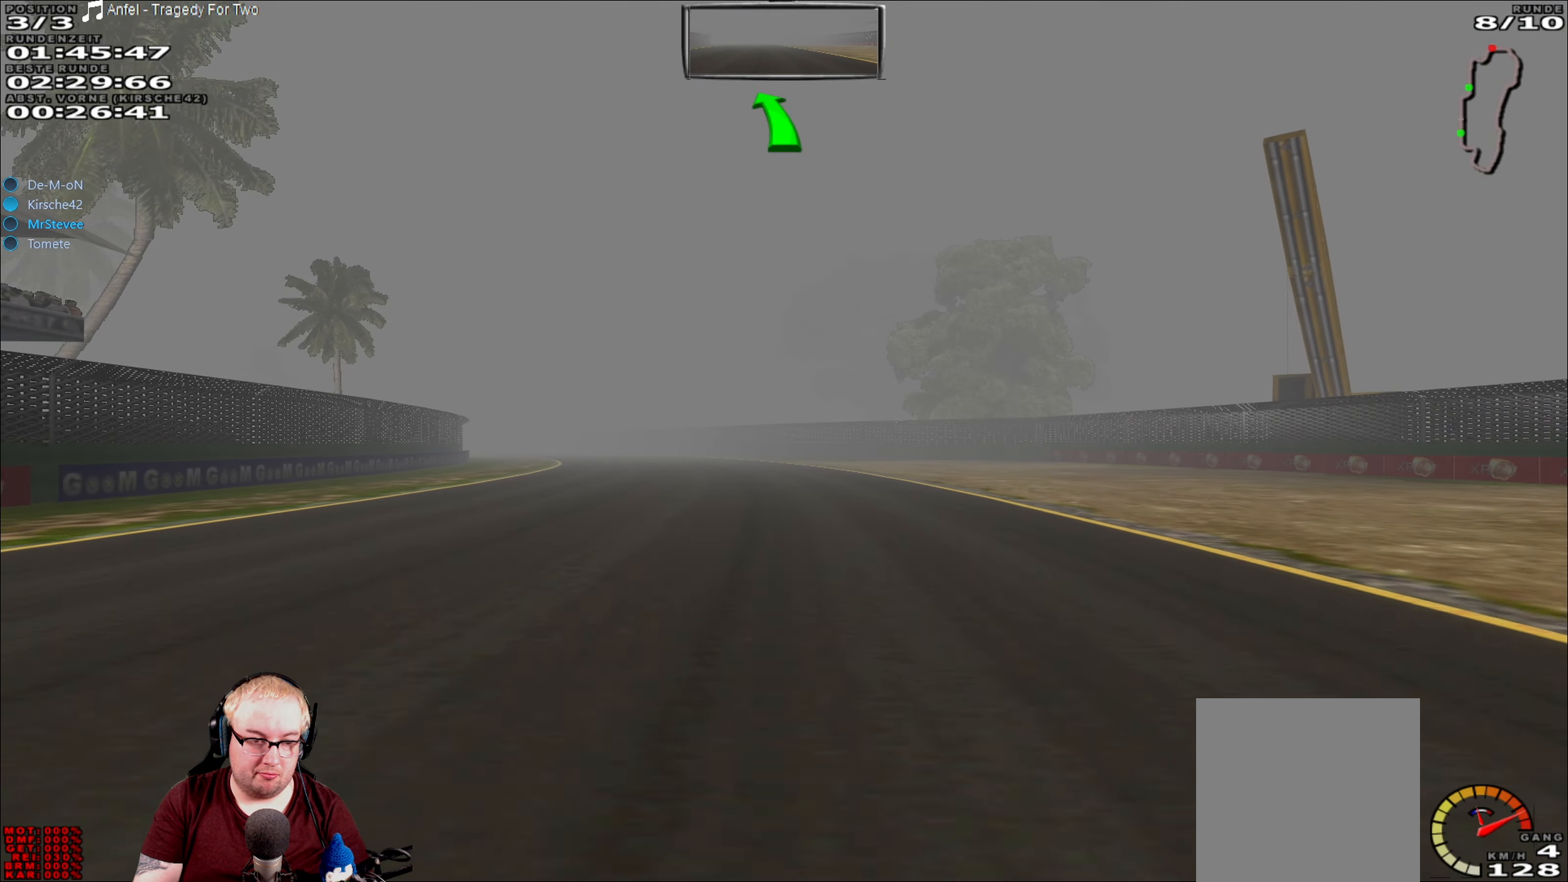
{"buttons": ["R2"], "left_stick": "left", "right_stick": "center", "events": [[167, "left_stick", "center"], [450, "left_stick", "left"]]}
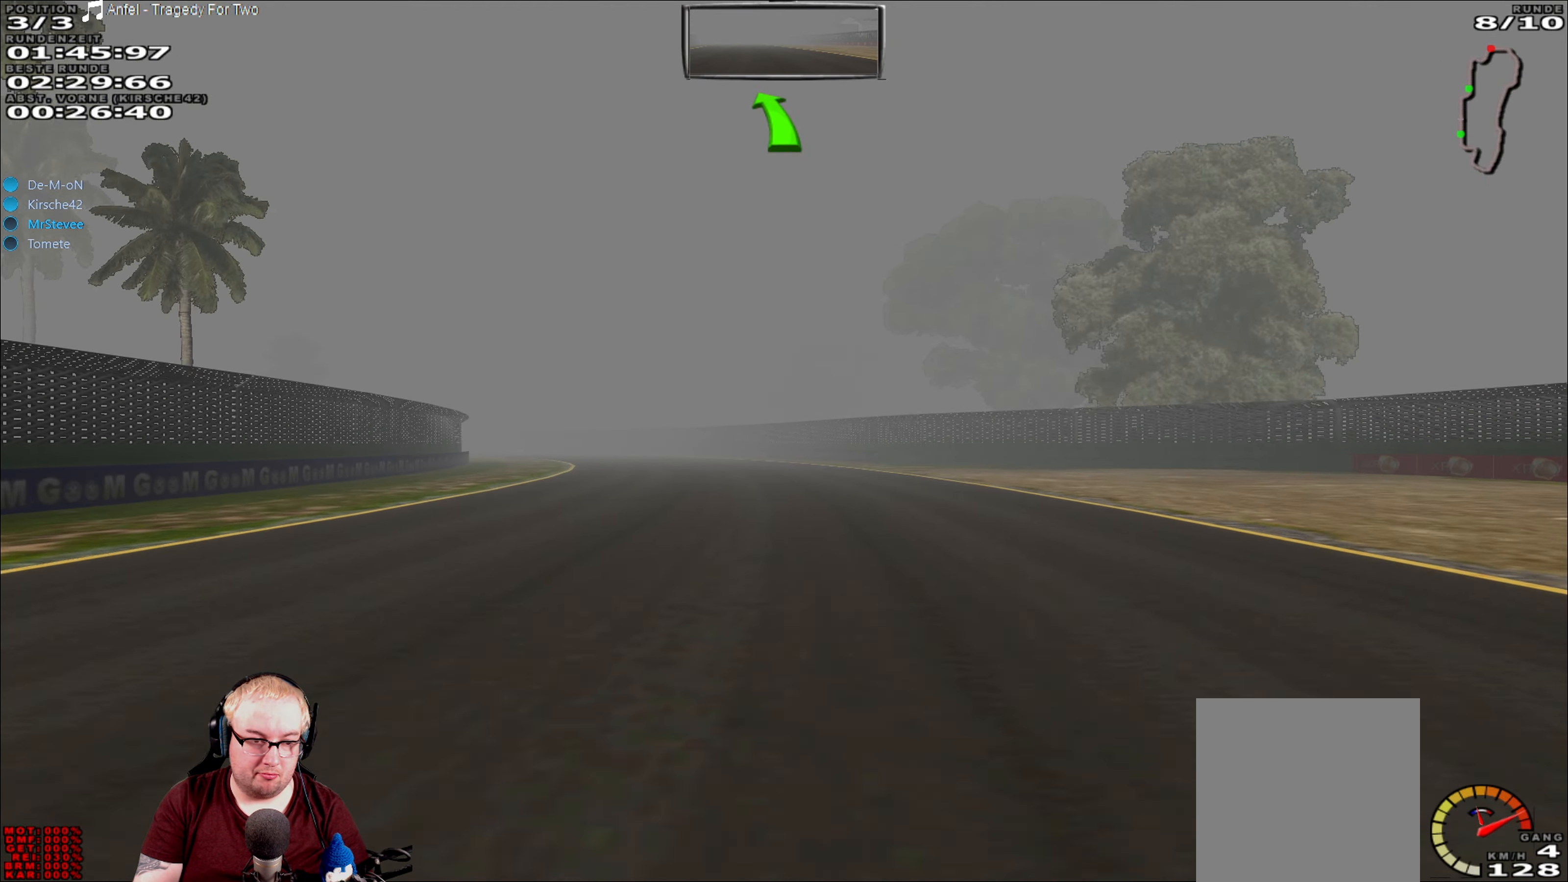
{"buttons": ["R2"], "left_stick": "left", "right_stick": "center", "events": []}
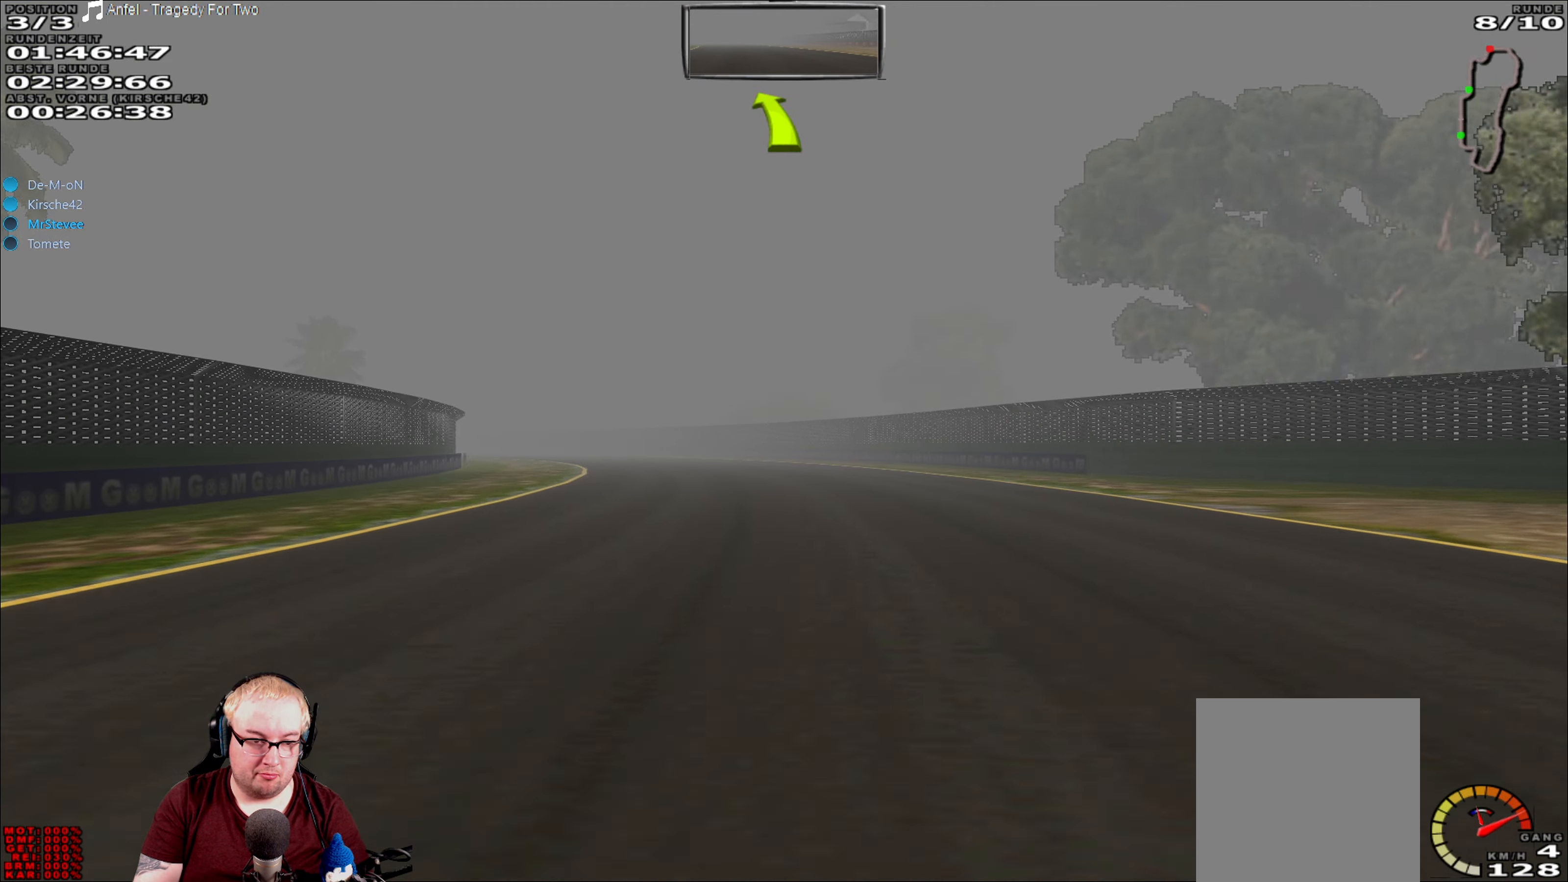
{"buttons": ["R2"], "left_stick": "left", "right_stick": "center", "events": []}
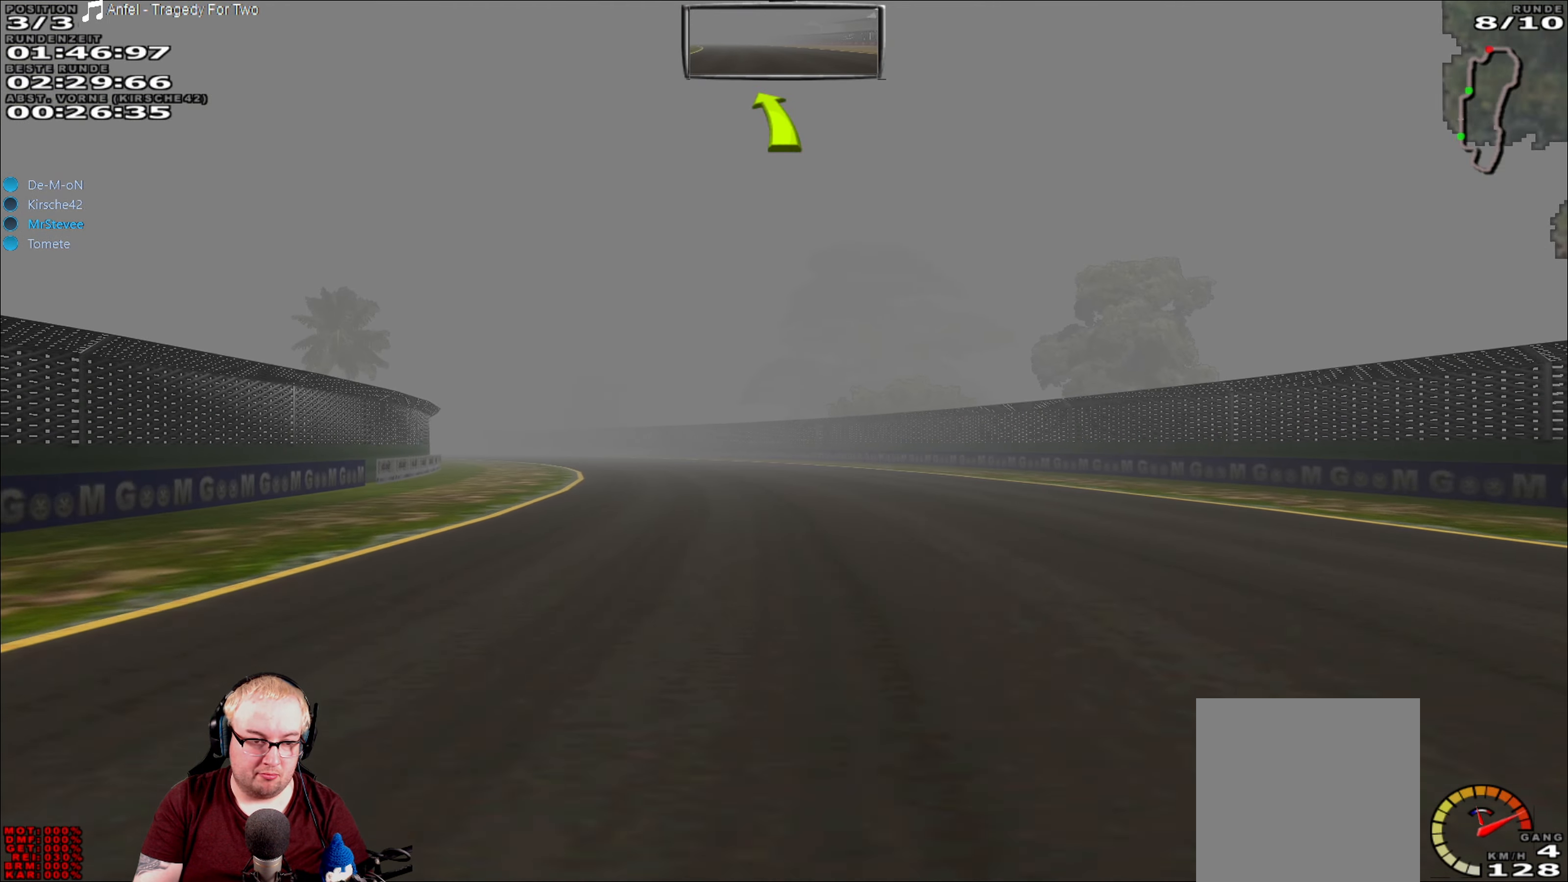
{"buttons": ["R2"], "left_stick": "left", "right_stick": "center", "events": []}
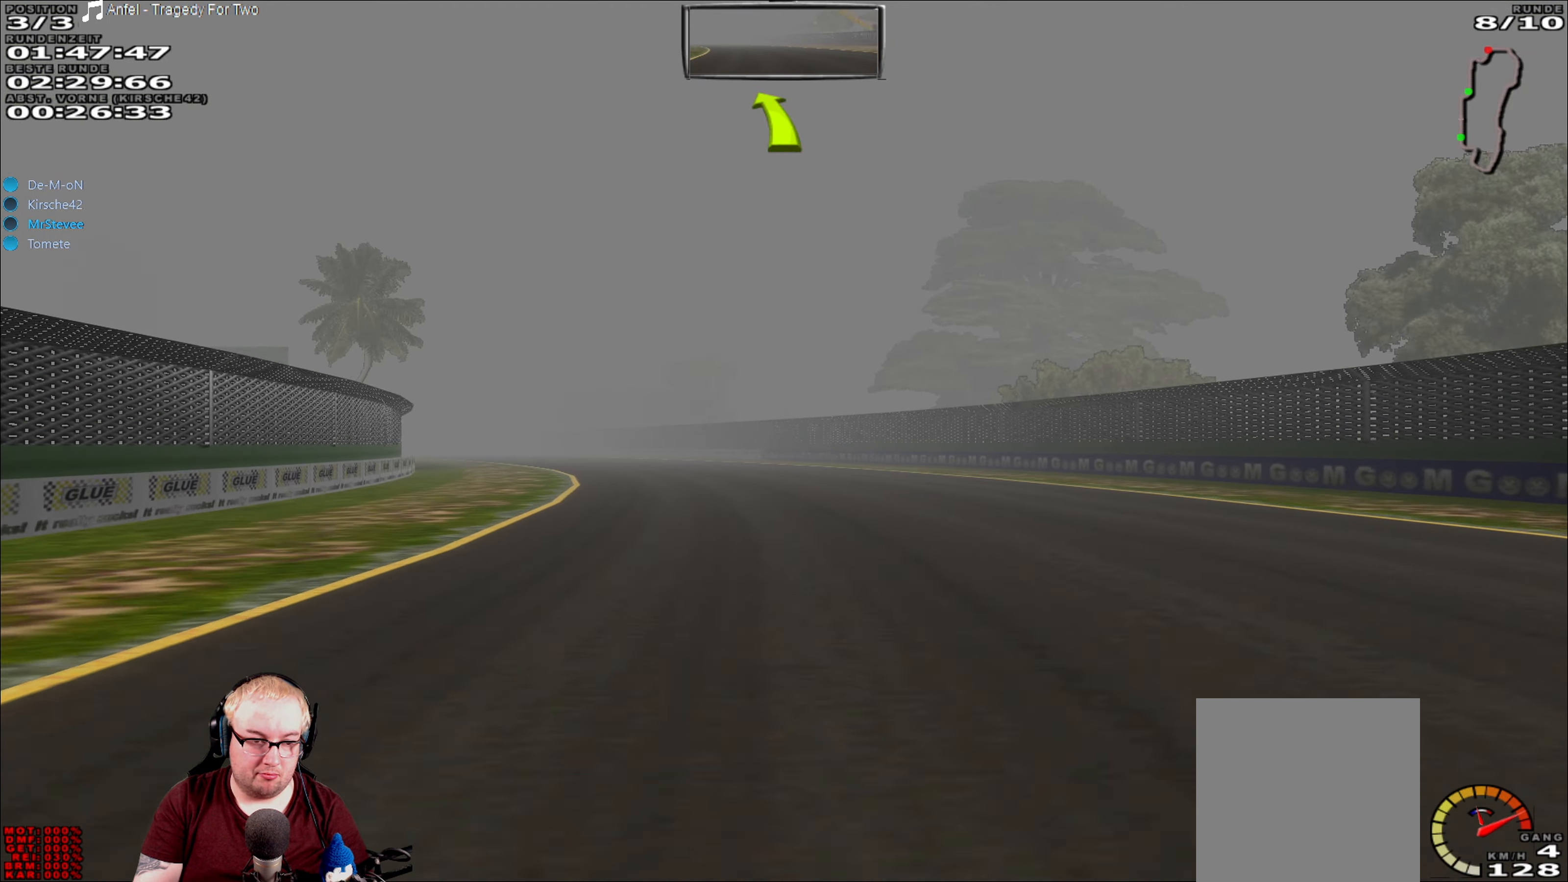
{"buttons": ["R2"], "left_stick": "left", "right_stick": "center", "events": []}
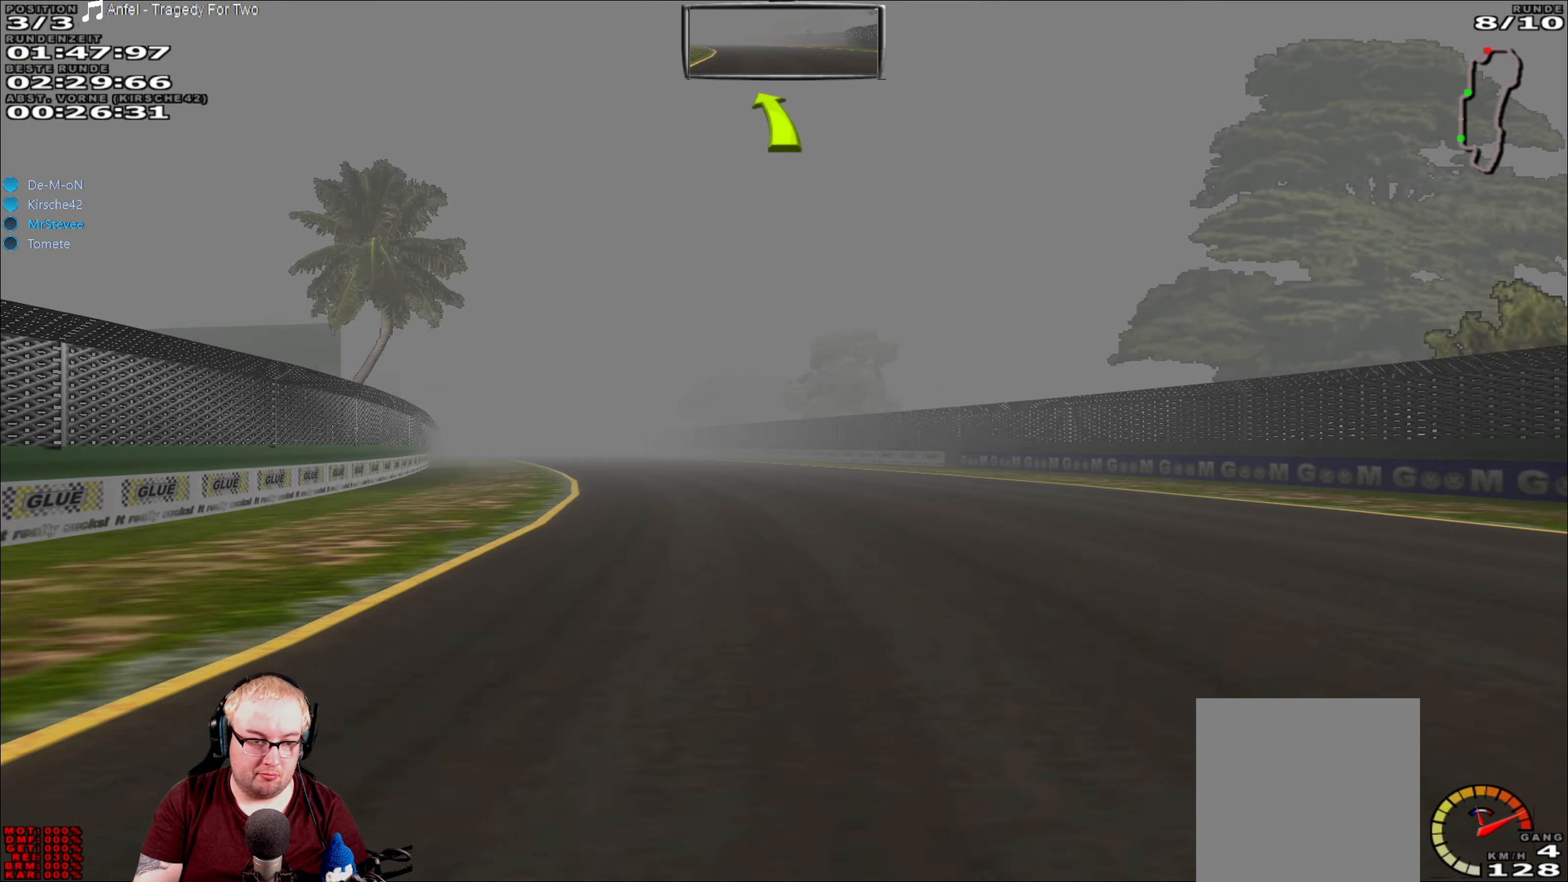
{"buttons": ["R2"], "left_stick": "left", "right_stick": "center", "events": []}
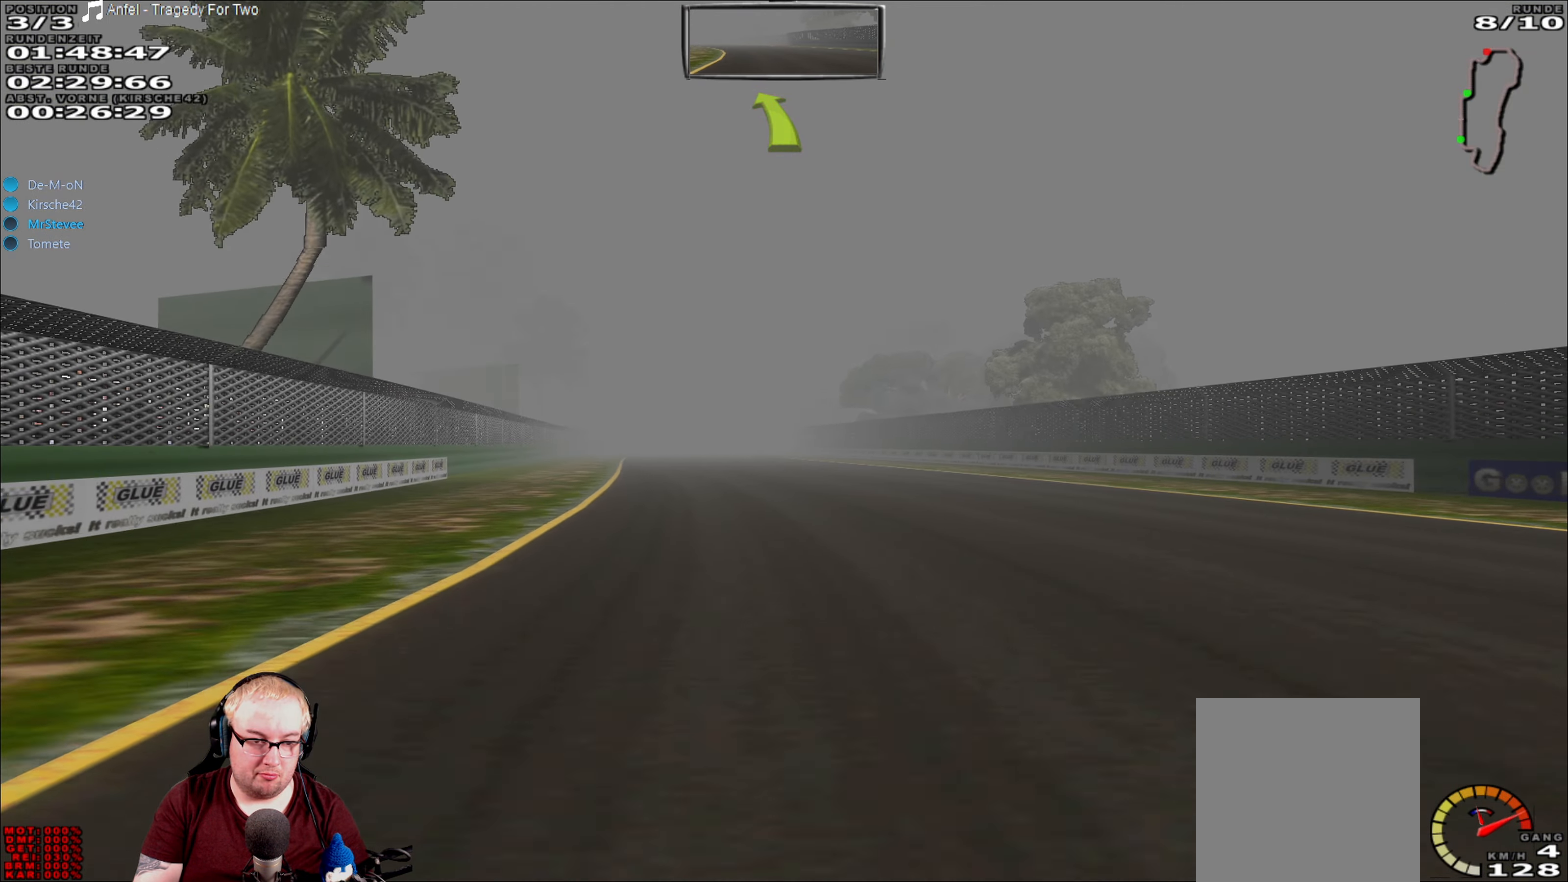
{"buttons": ["R2"], "left_stick": "center", "right_stick": "center", "events": [[433, "left_stick", "center"]]}
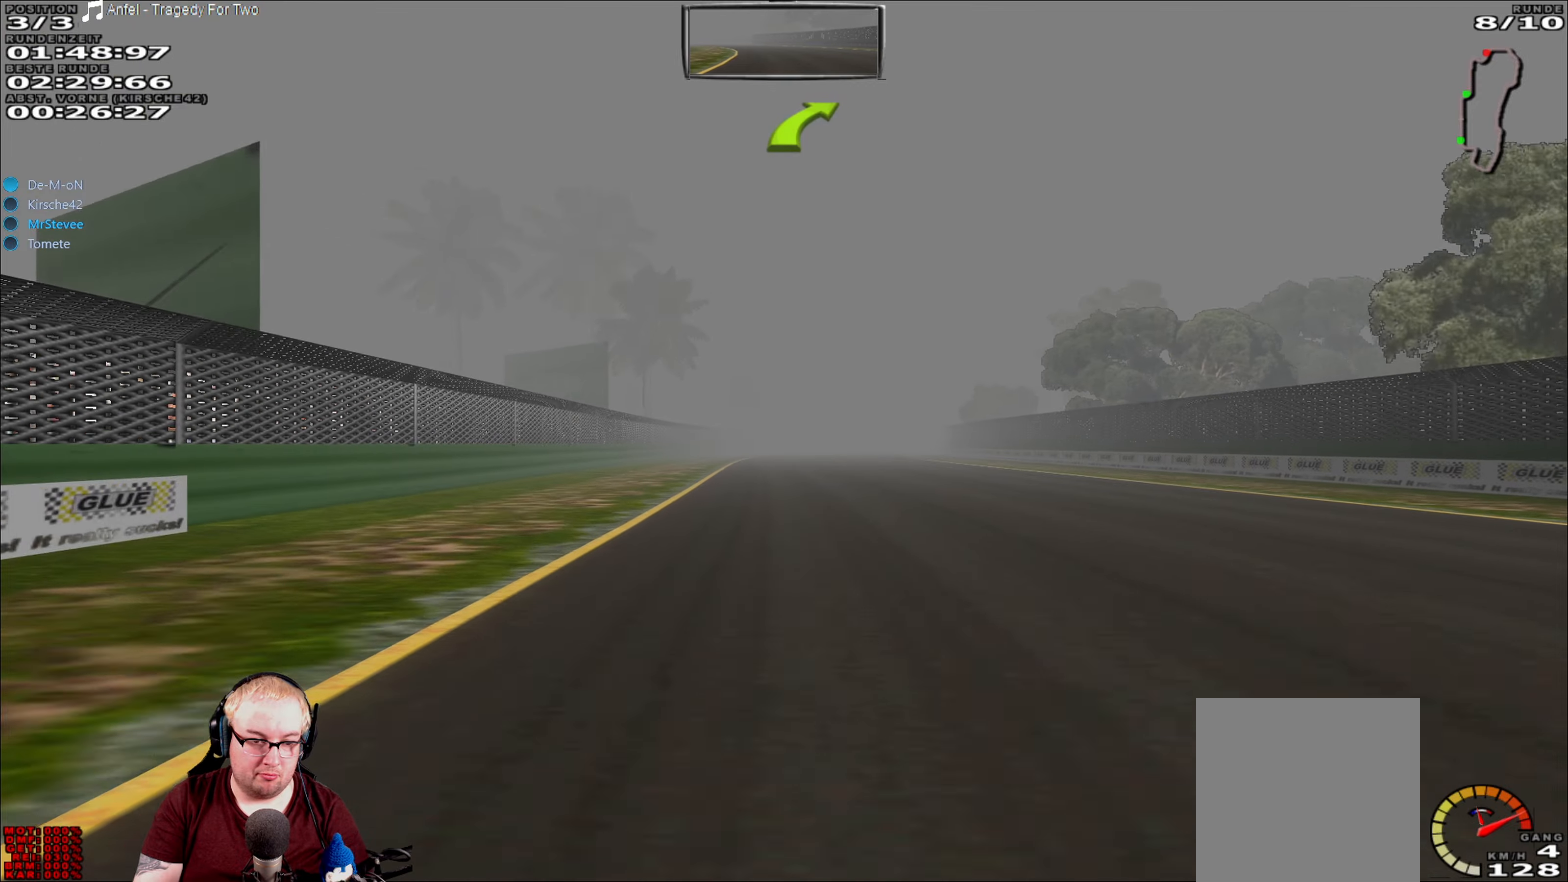
{"buttons": ["R2"], "left_stick": "center", "right_stick": "center", "events": []}
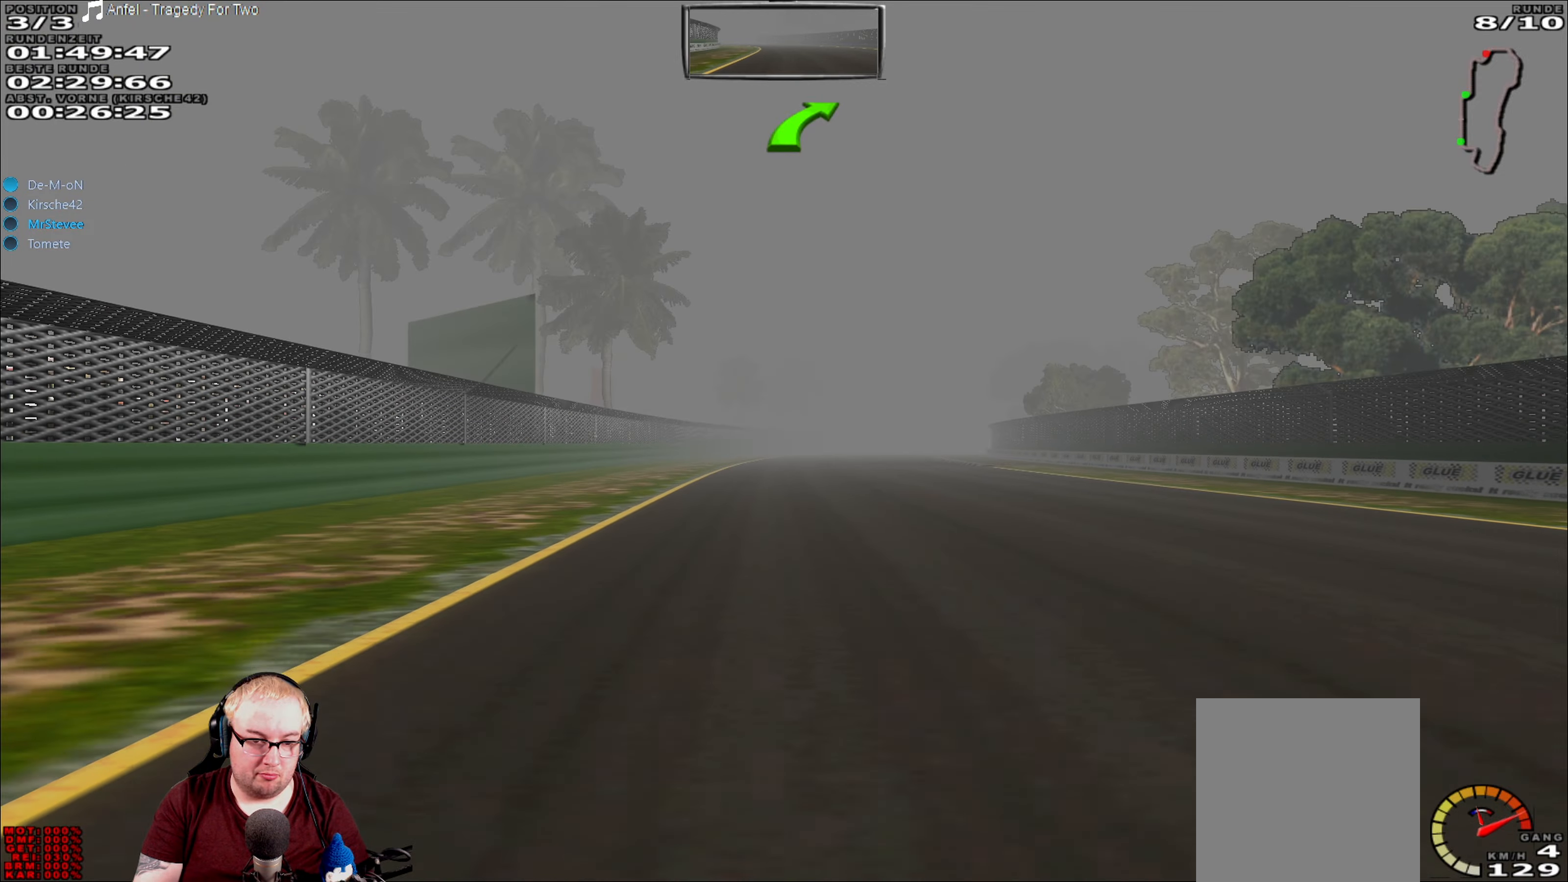
{"buttons": ["R2"], "left_stick": "center", "right_stick": "center", "events": []}
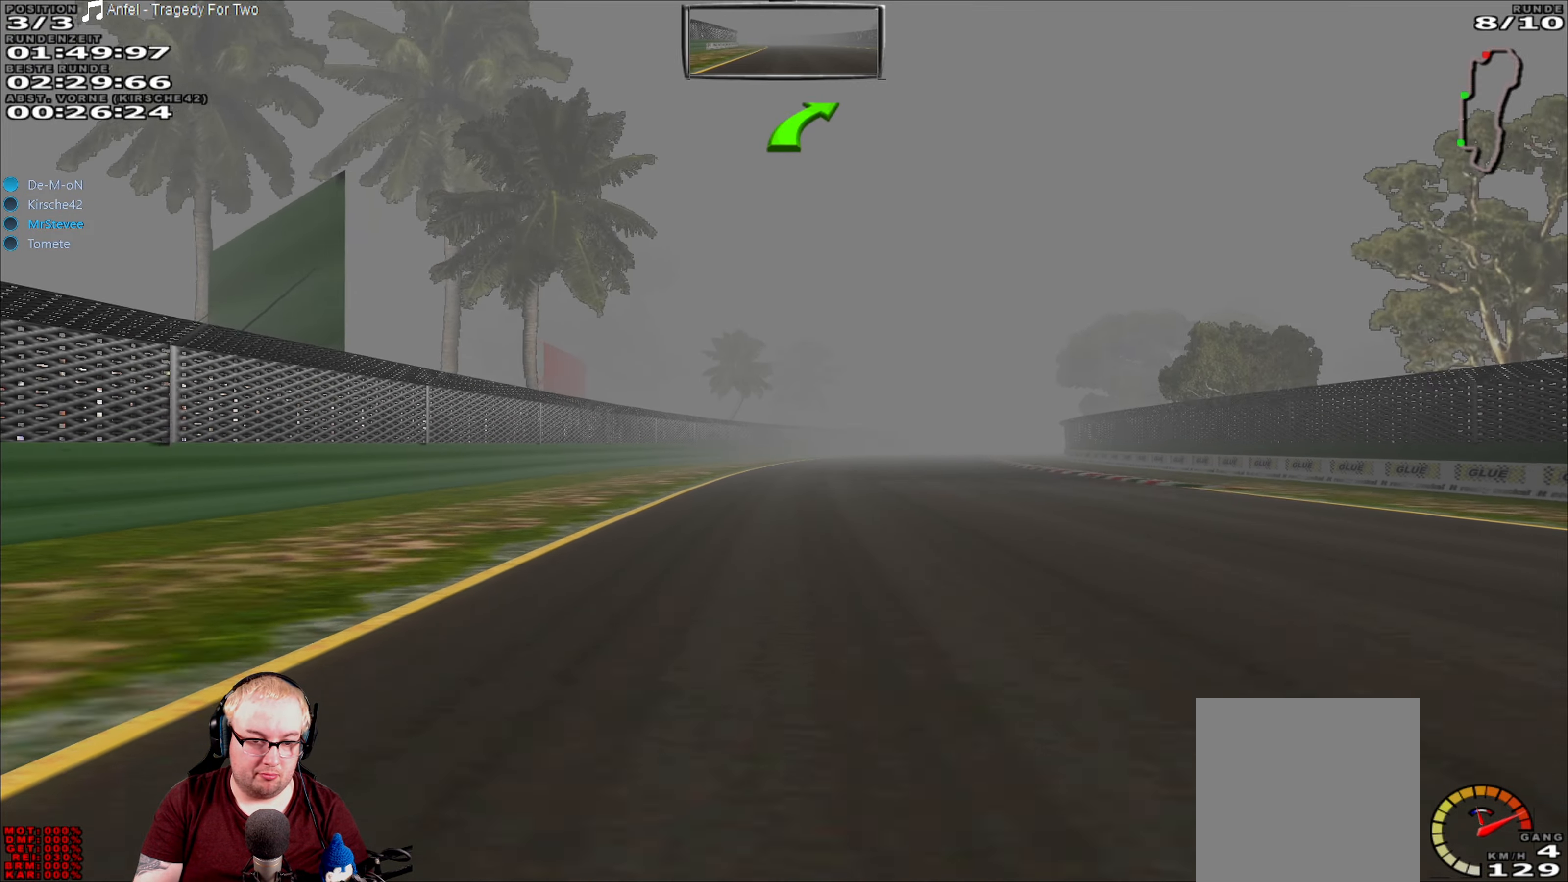
{"buttons": ["R2"], "left_stick": "center", "right_stick": "center", "events": []}
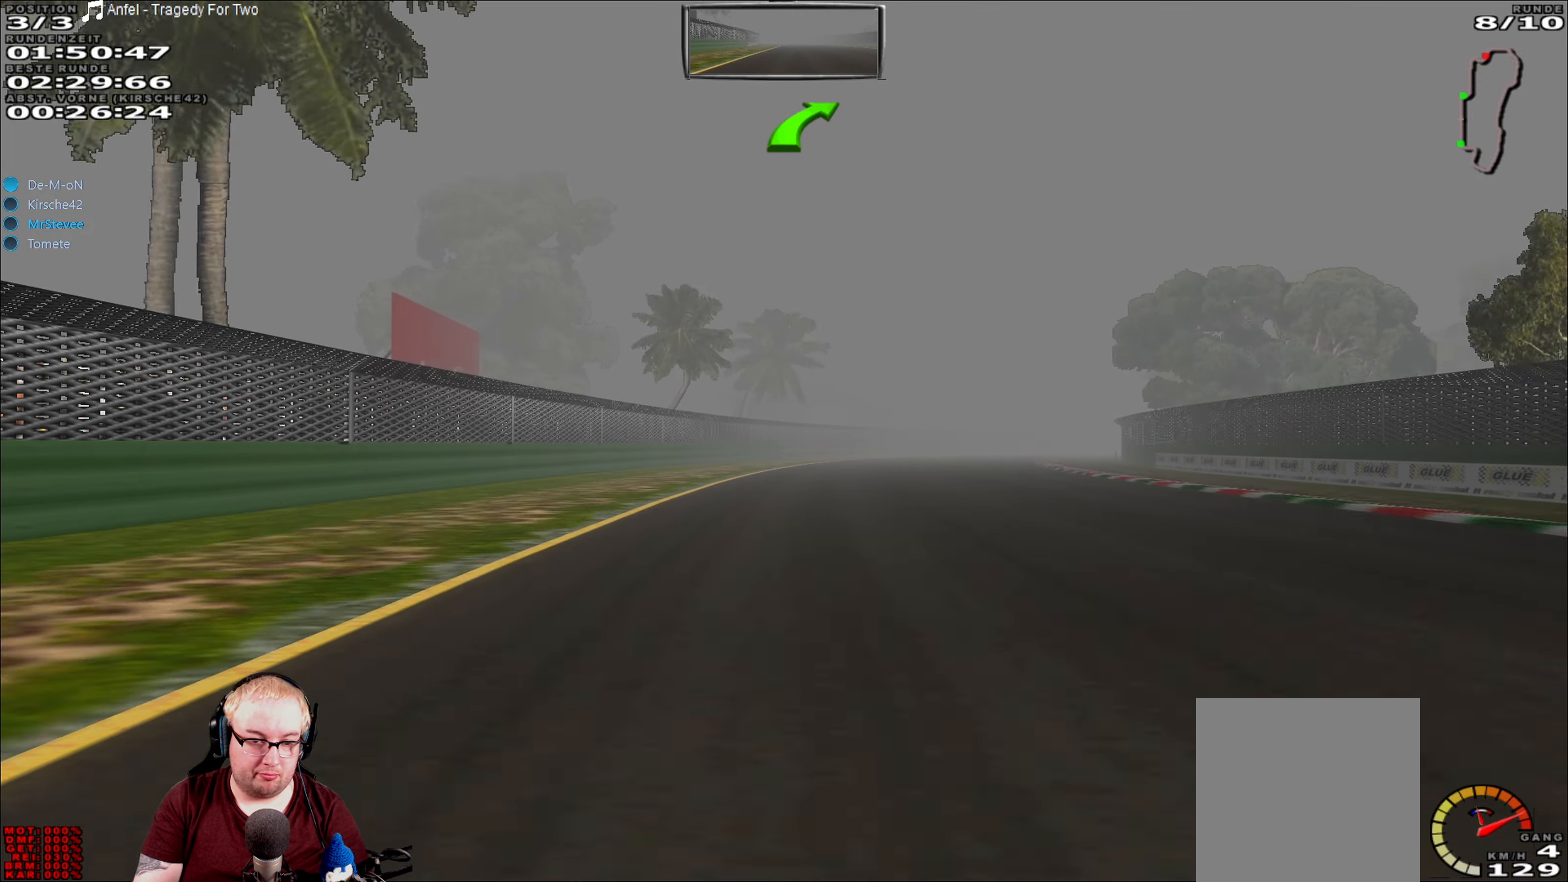
{"buttons": ["R2"], "left_stick": "right", "right_stick": "center", "events": [[483, "left_stick", "right"]]}
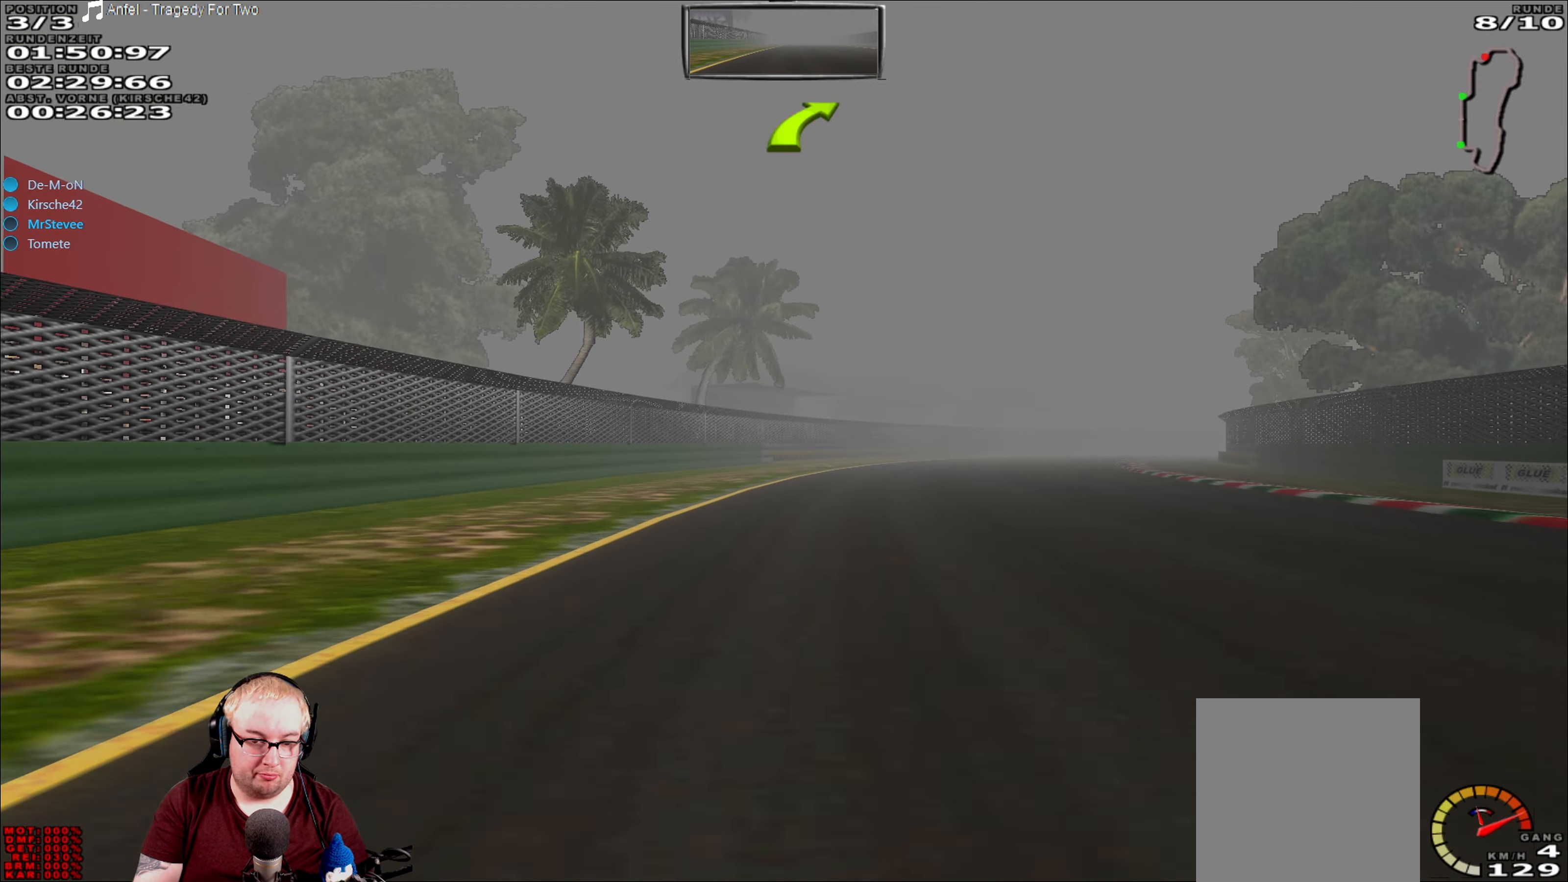
{"buttons": ["R2"], "left_stick": "right", "right_stick": "center", "events": []}
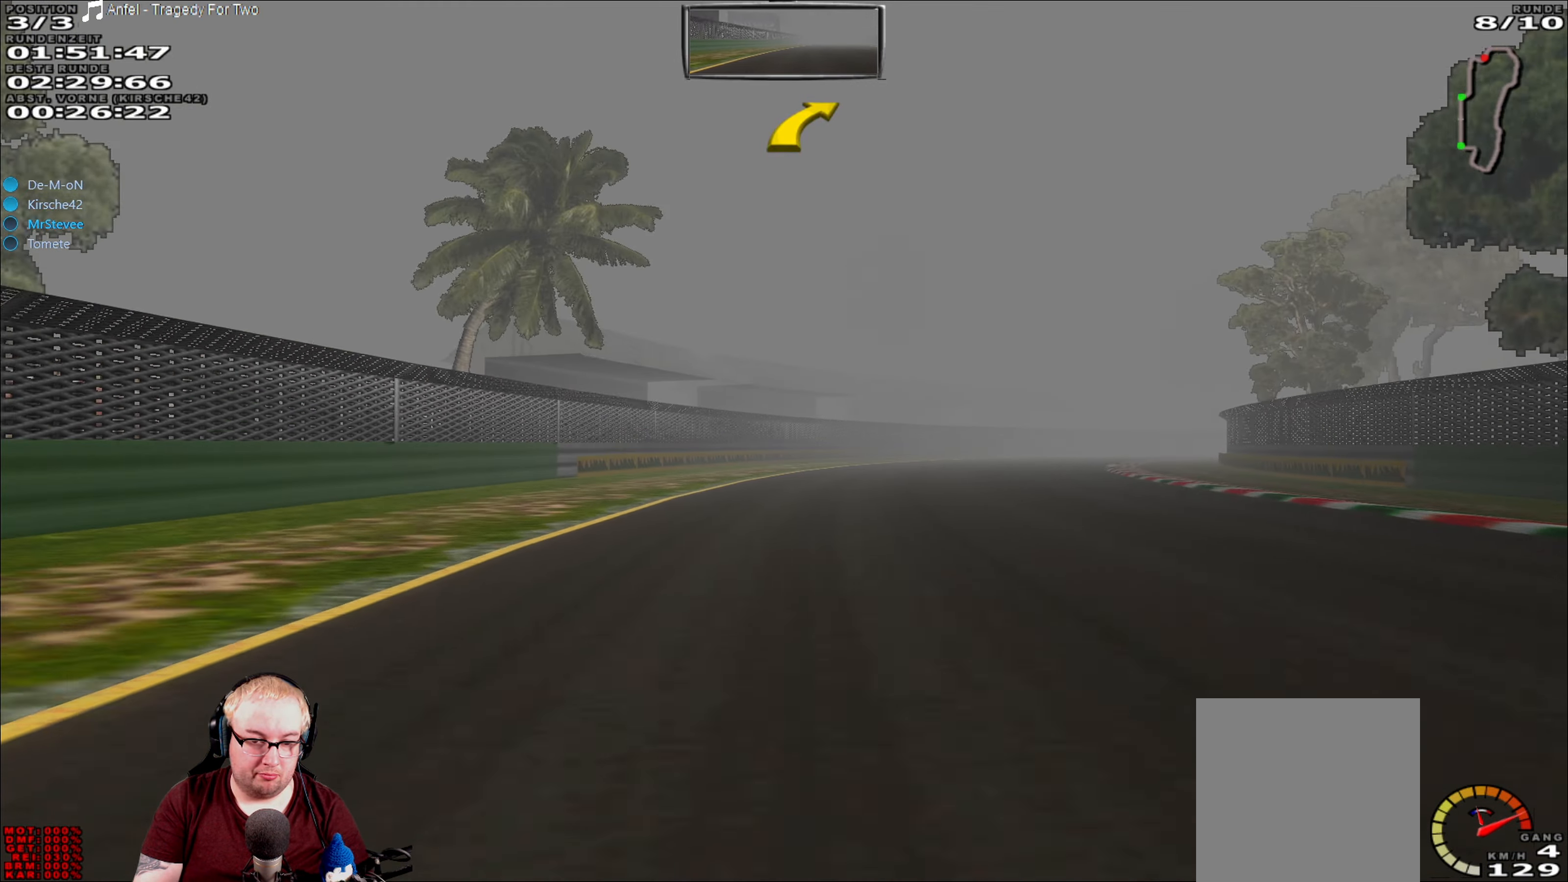
{"buttons": ["R2"], "left_stick": "right", "right_stick": "center", "events": []}
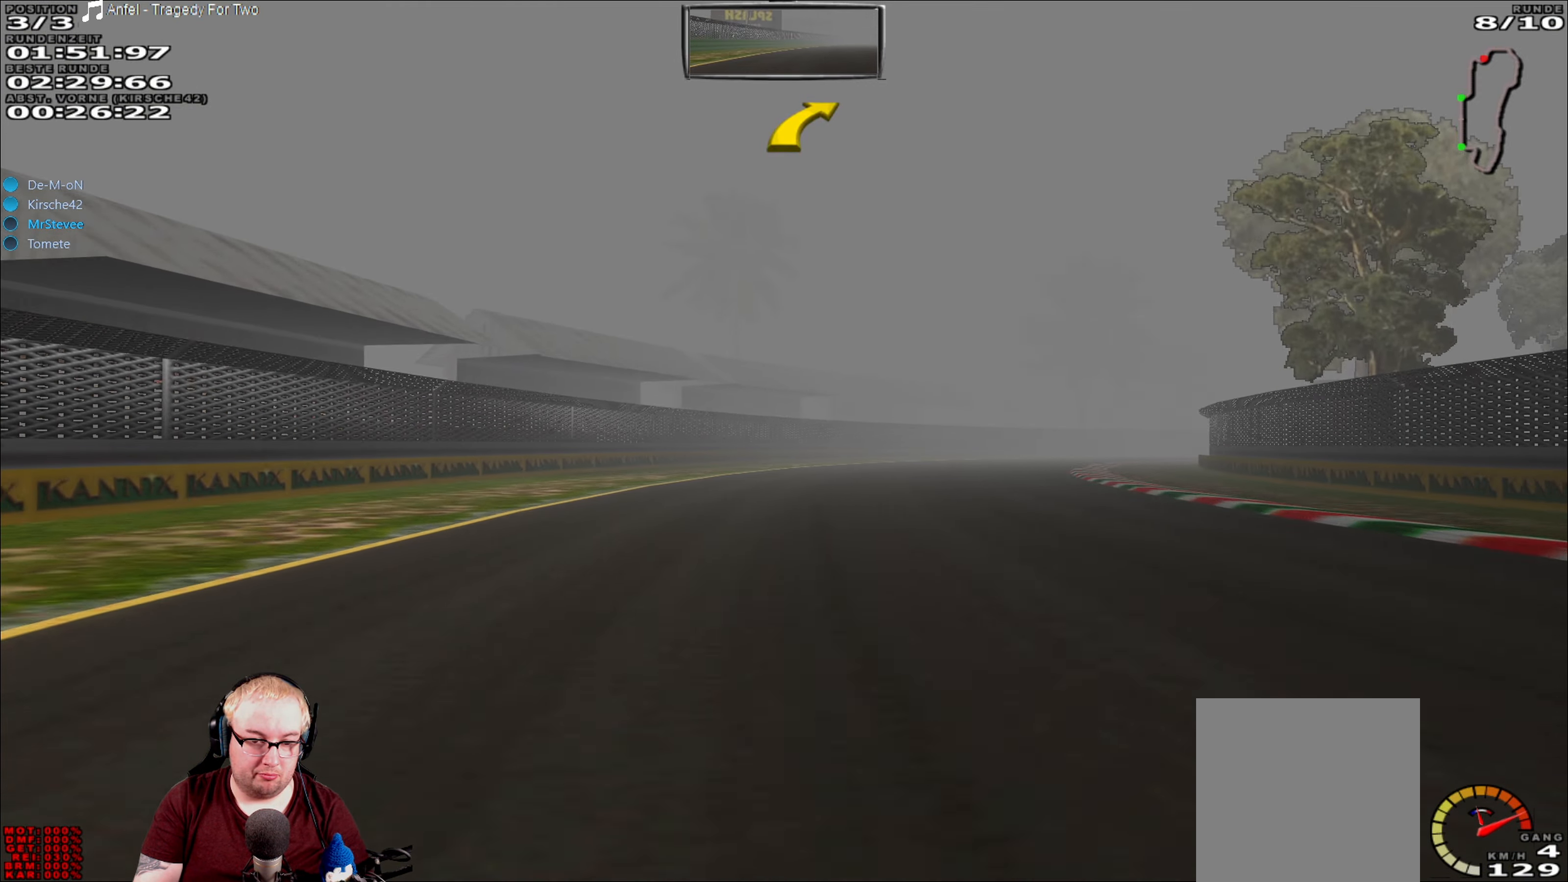
{"buttons": ["R2"], "left_stick": "right", "right_stick": "center", "events": []}
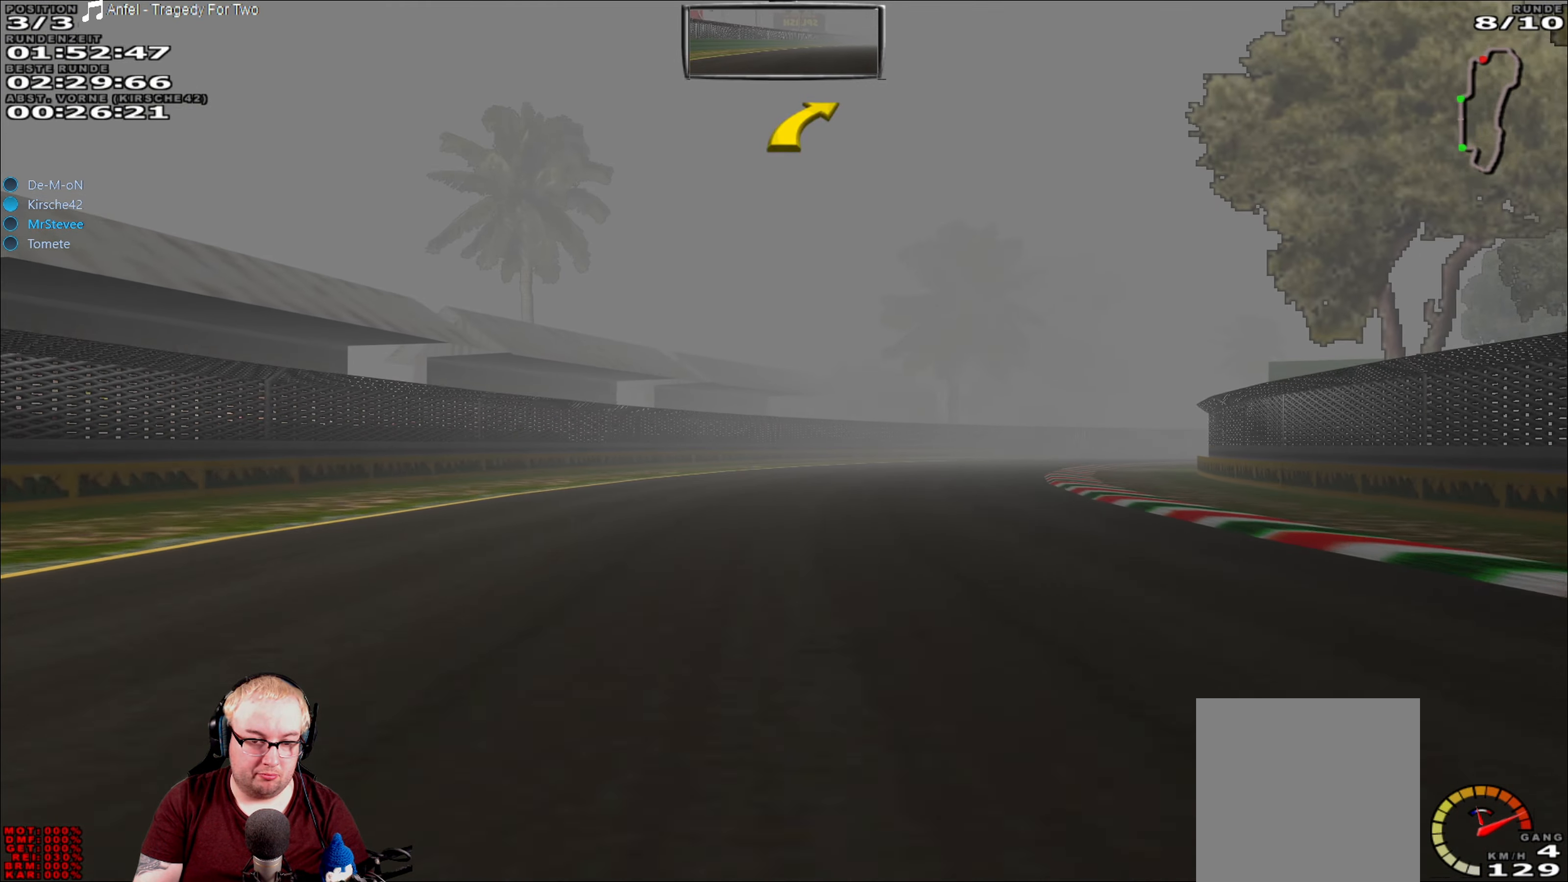
{"buttons": ["R2"], "left_stick": "right", "right_stick": "center", "events": []}
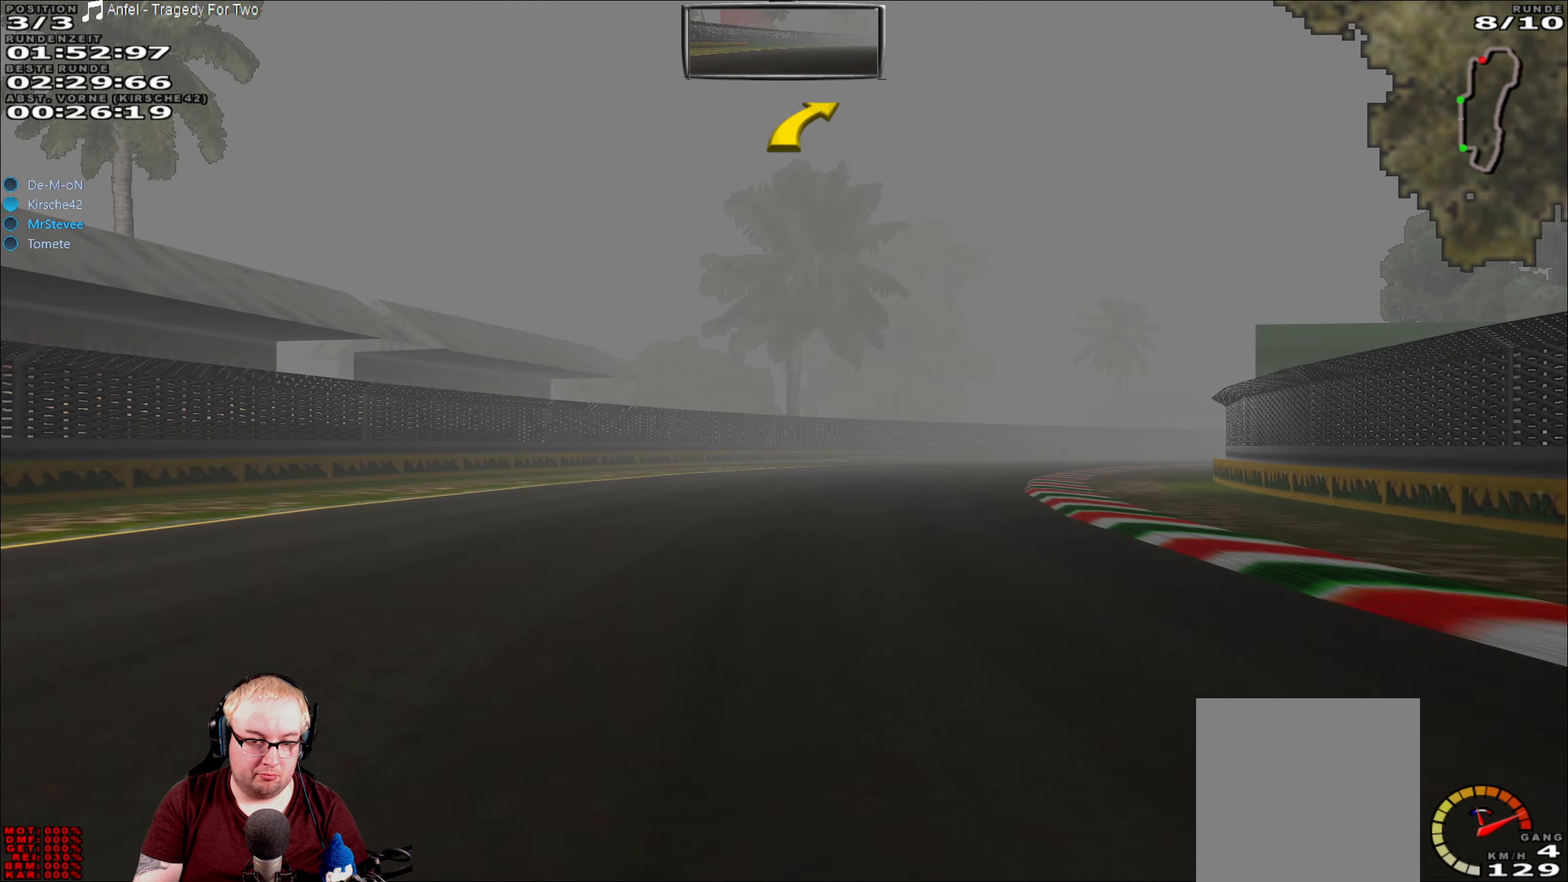
{"buttons": ["R2"], "left_stick": "right", "right_stick": "center", "events": []}
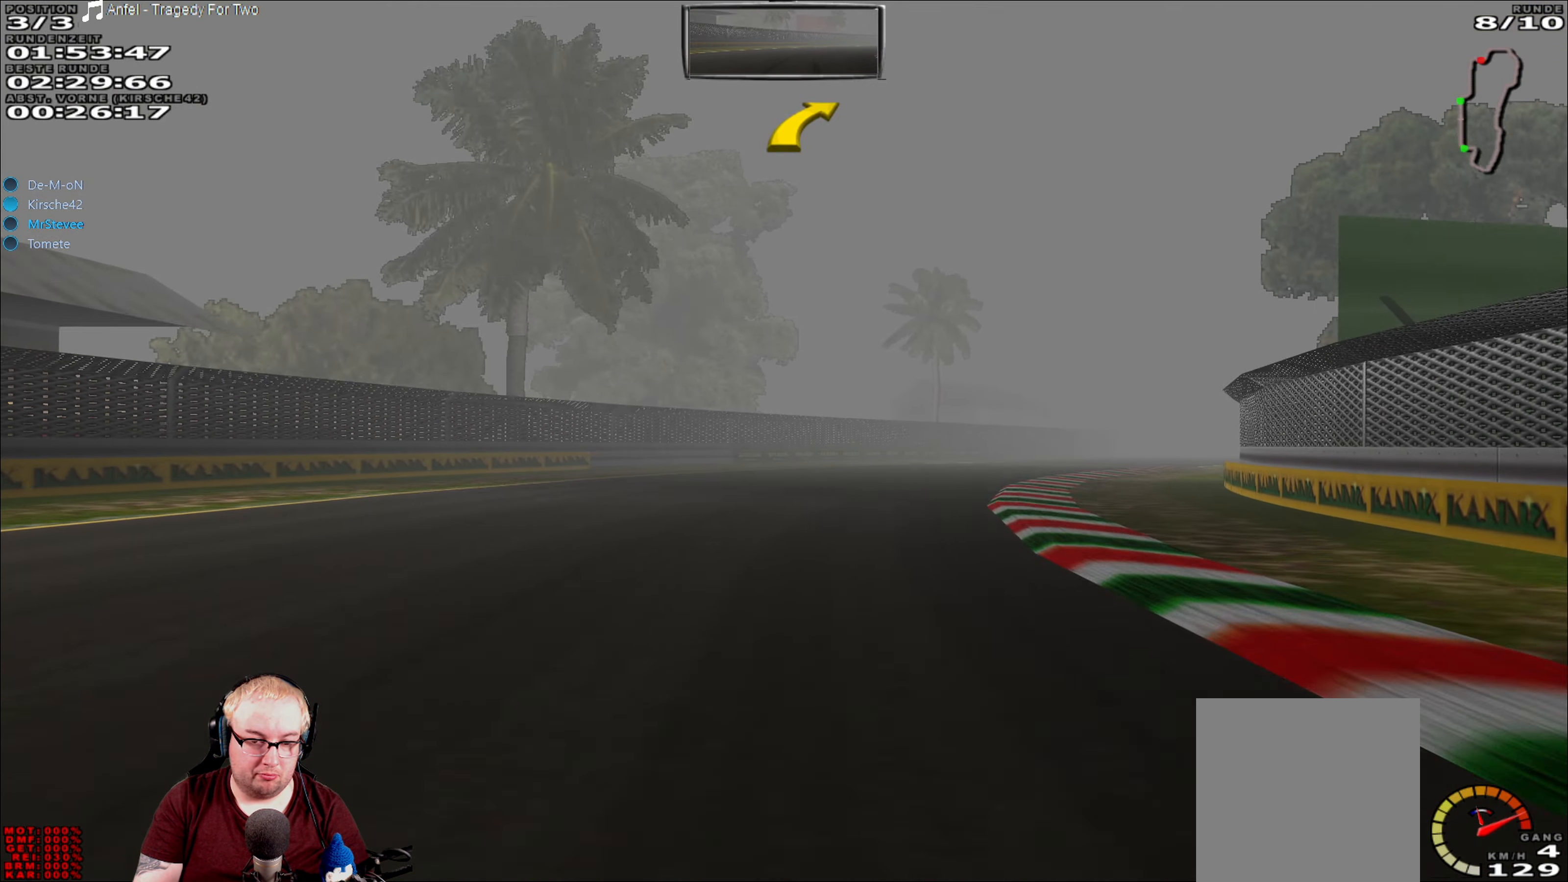
{"buttons": ["R2"], "left_stick": "right", "right_stick": "center", "events": []}
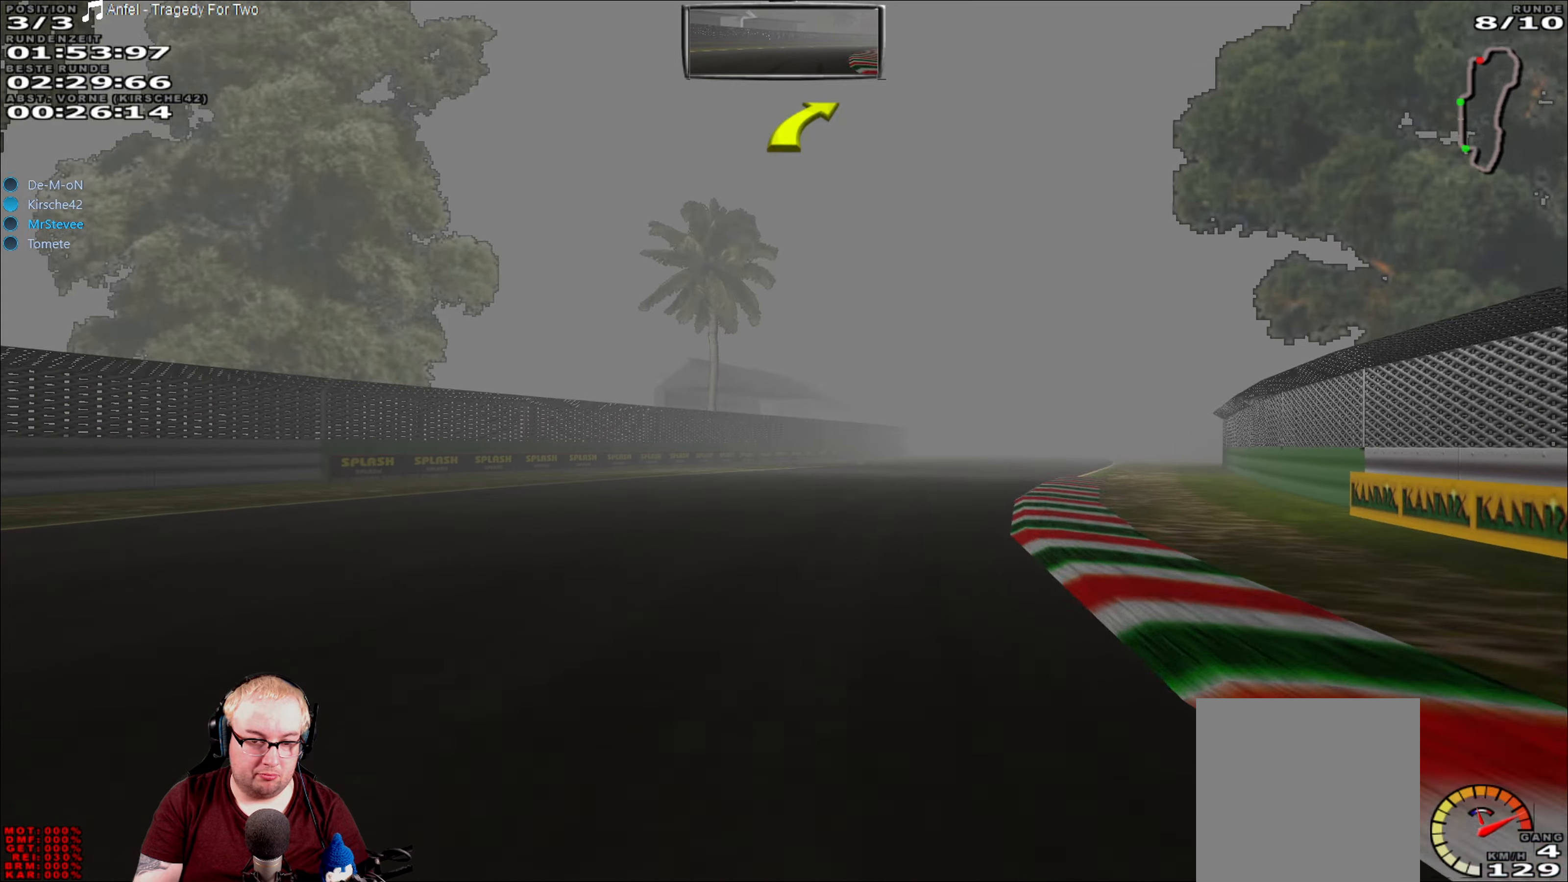
{"buttons": ["R2"], "left_stick": "center", "right_stick": "center", "events": [[483, "left_stick", "center"]]}
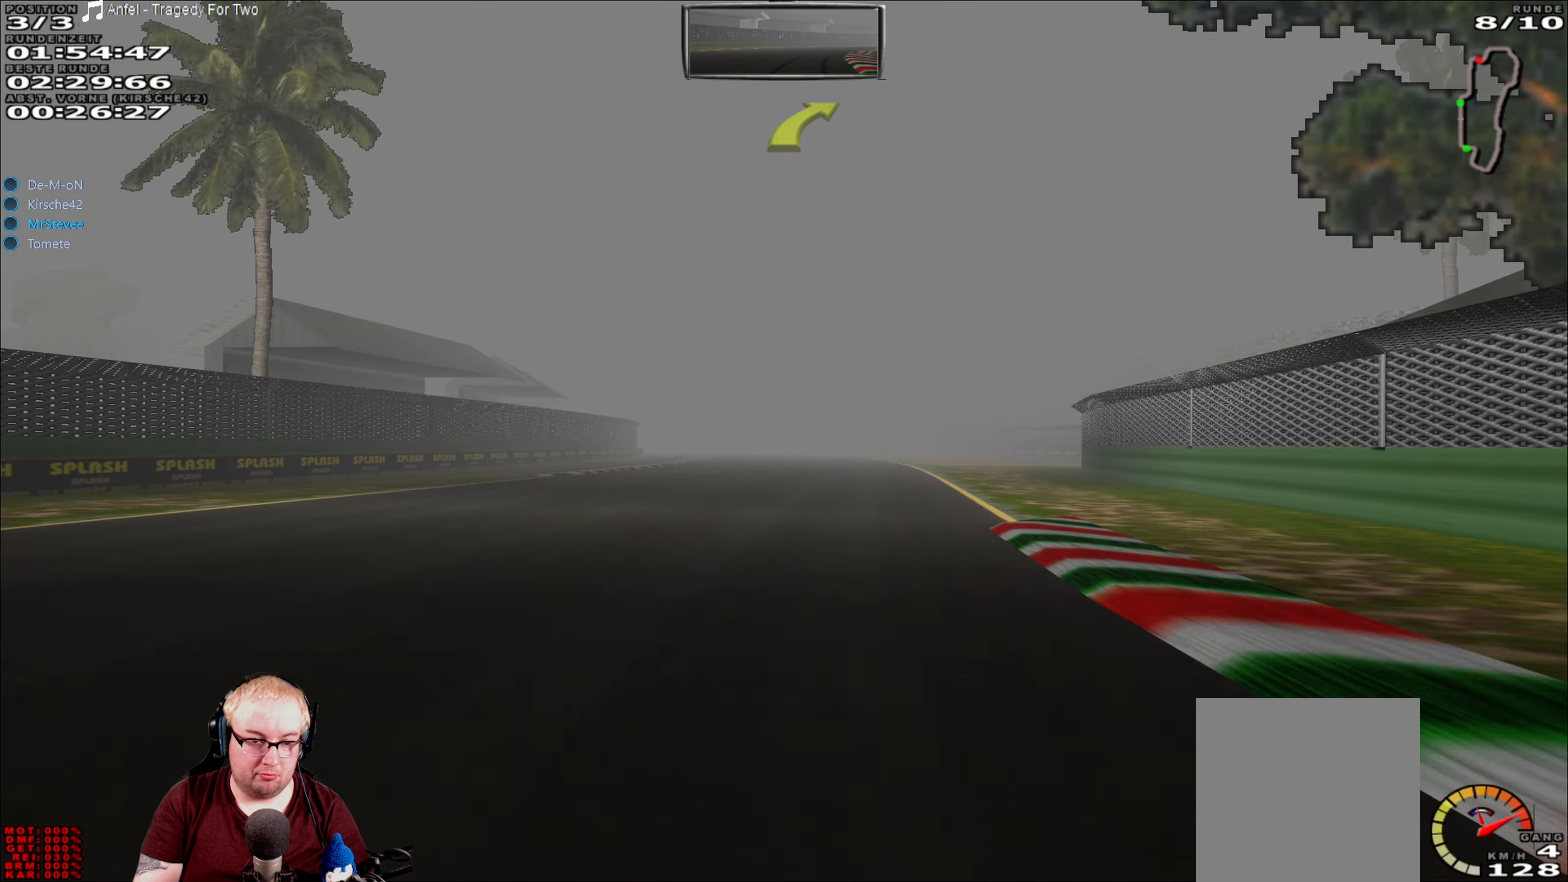
{"buttons": ["R2"], "left_stick": "center", "right_stick": "center", "events": [[350, "left_stick", "right"], [450, "left_stick", "center"]]}
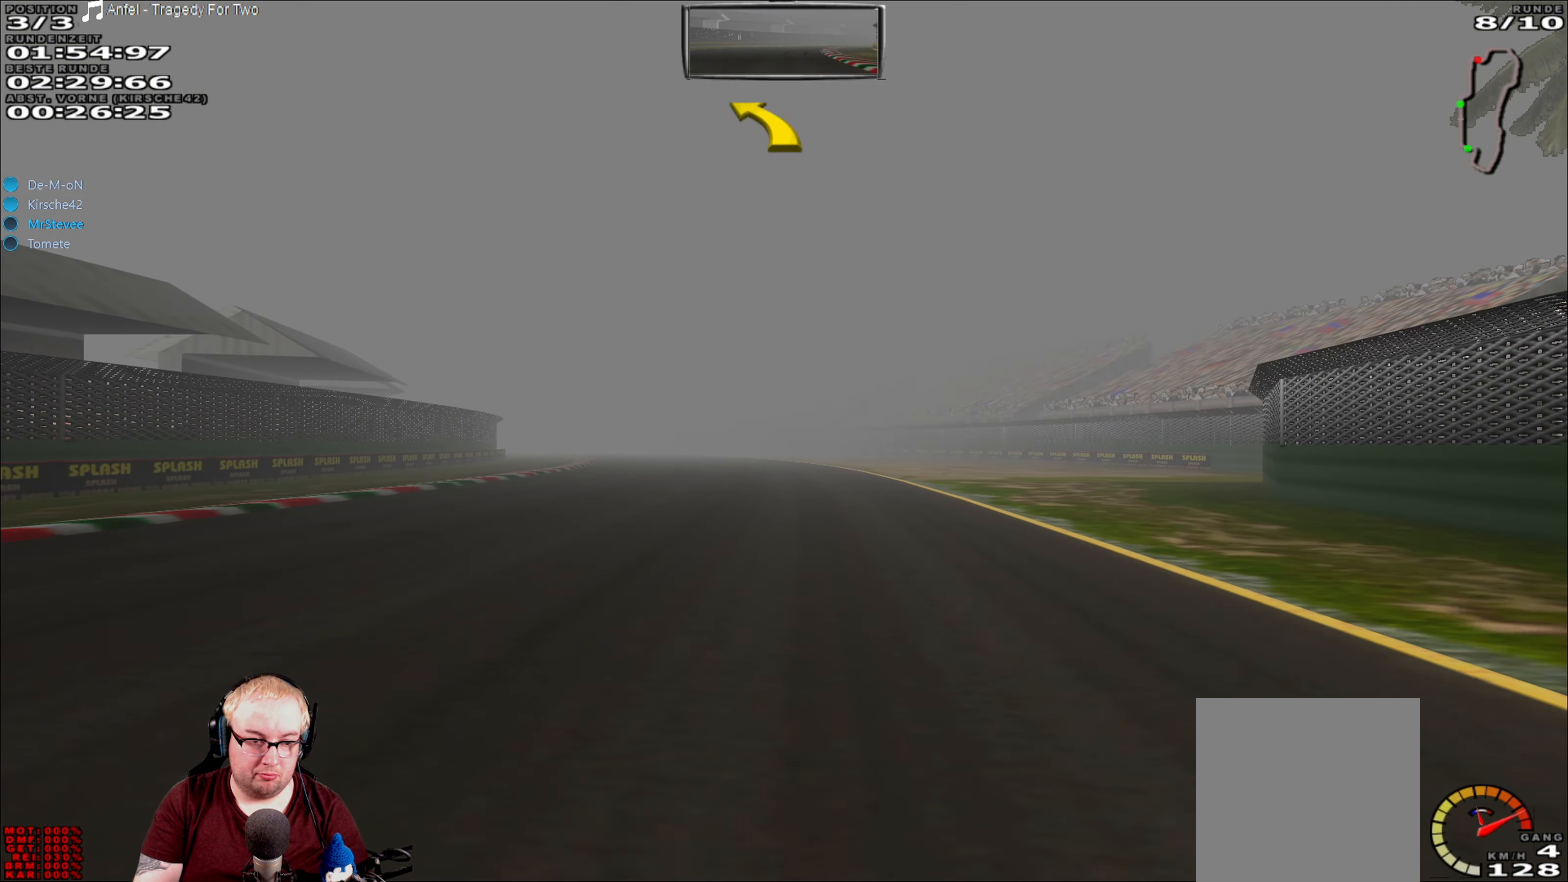
{"buttons": ["R2"], "left_stick": "center", "right_stick": "center", "events": []}
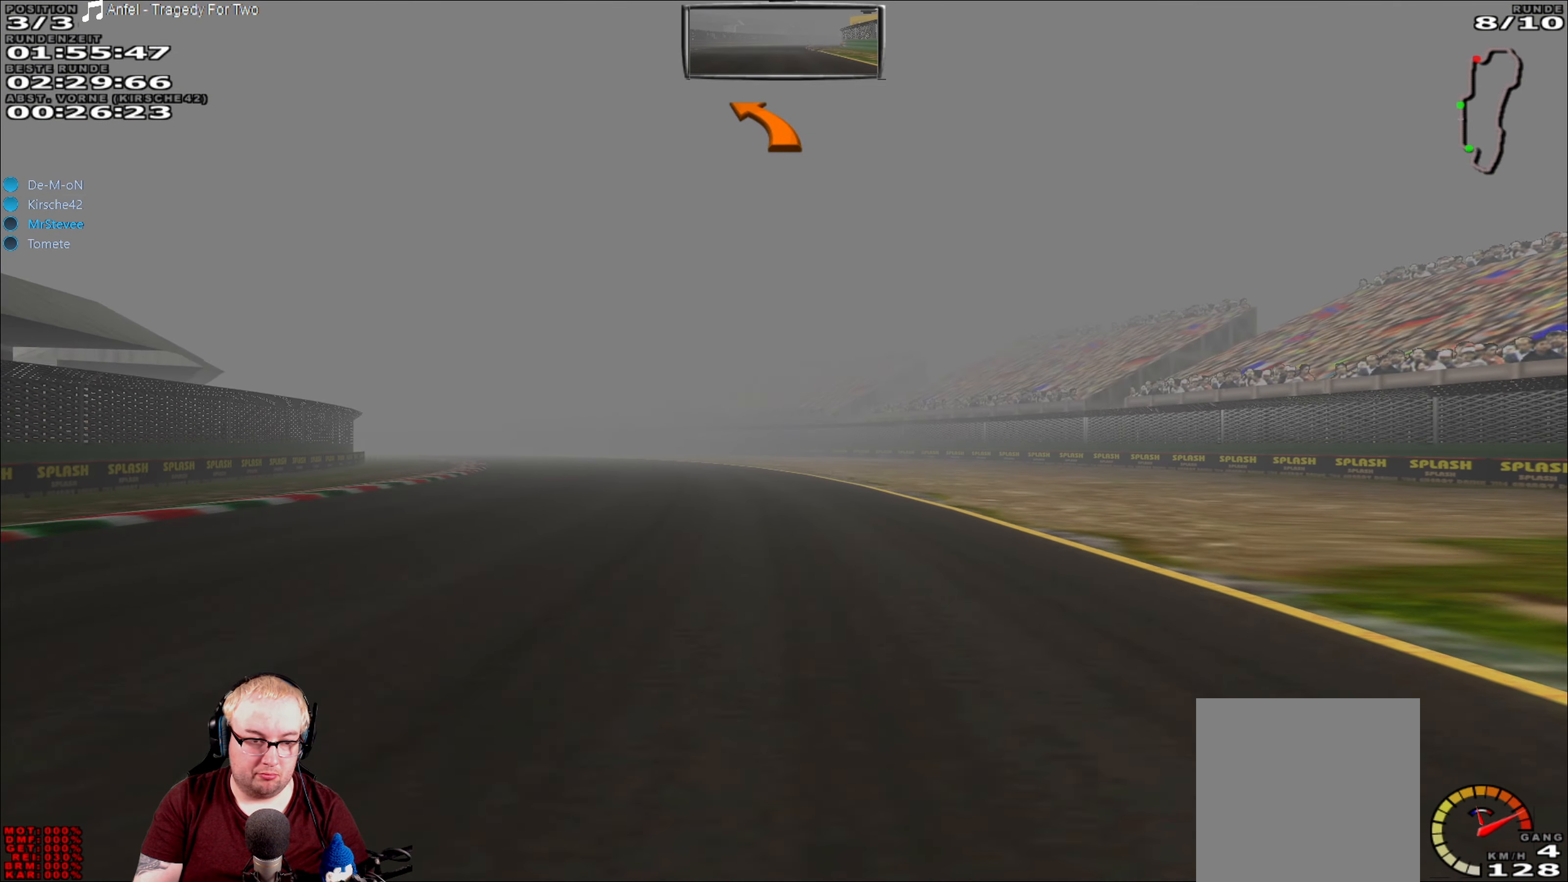
{"buttons": ["R2"], "left_stick": "left", "right_stick": "center", "events": [[100, "left_stick", "left"]]}
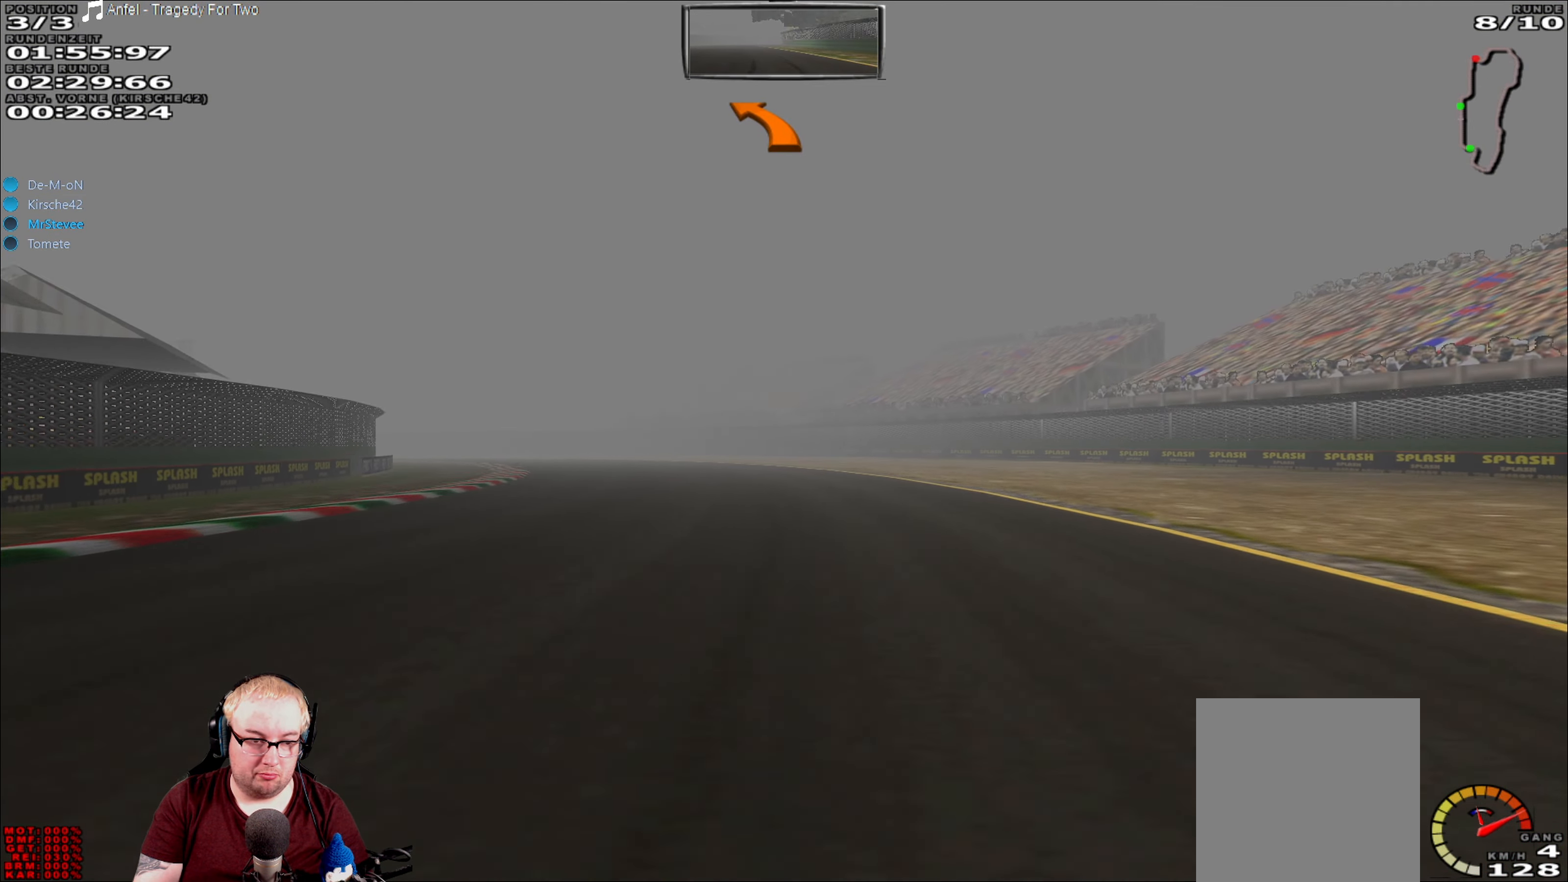
{"buttons": ["R2"], "left_stick": "left", "right_stick": "center", "events": []}